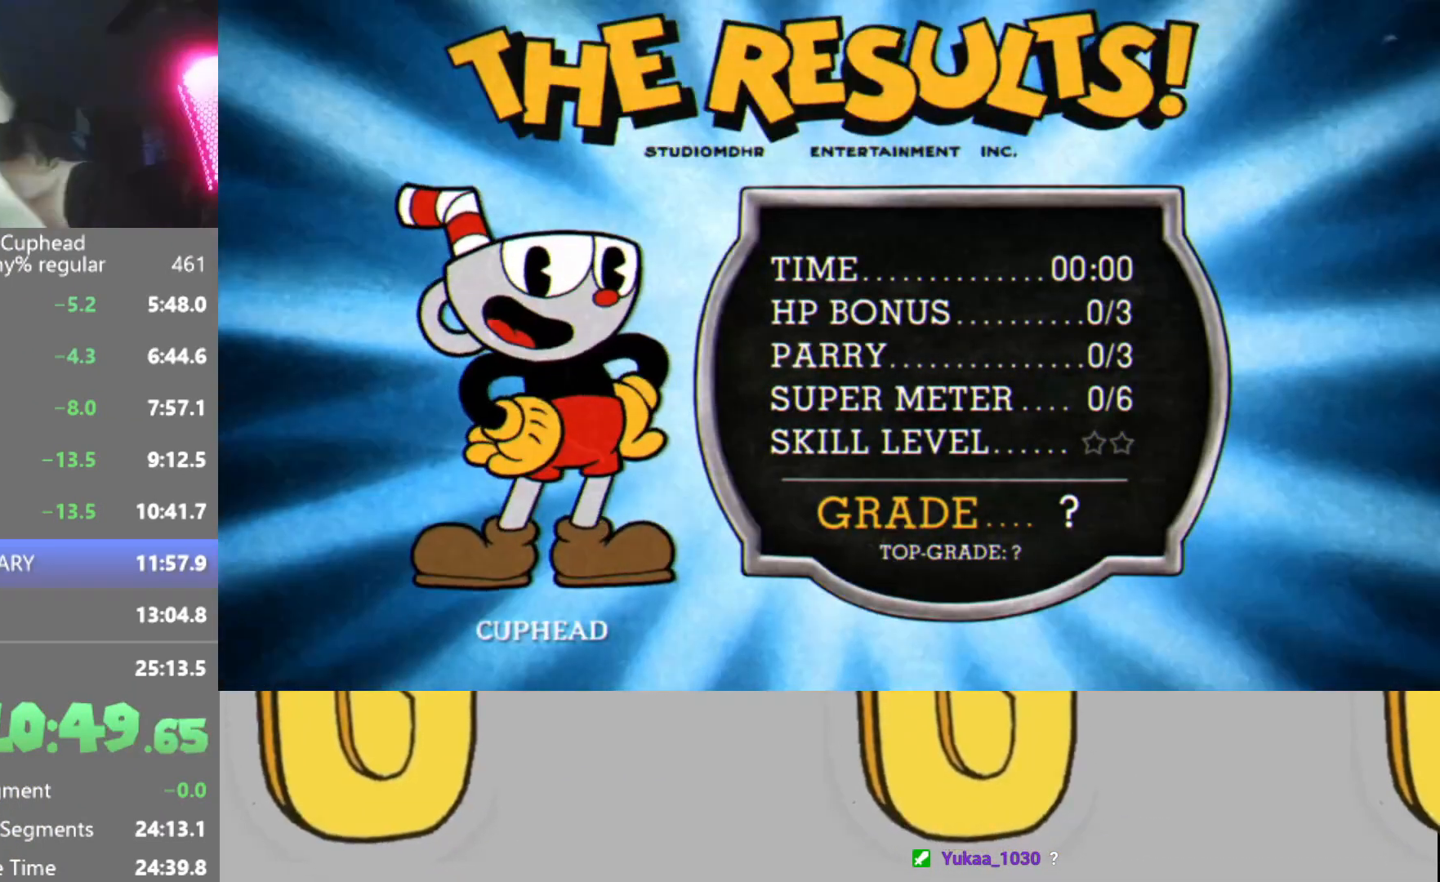
Gameplay with a controller (Xbox layout); each line is a JSON object with the inputs held at the frame after it. "events" lists button and stick changes between this image and that frame as [ms after this image, input, new state], when the widget could be followed in between. Not read: L3 R3 right_stick.
{"buttons": ["B"], "left_stick": "center", "events": [[17, "B", "up"], [17, "X", "down"], [84, "X", "up"], [100, "A", "down"], [150, "A", "up"], [150, "B", "down"], [201, "B", "up"], [201, "X", "down"], [251, "X", "up"], [284, "A", "down"], [301, "B", "down"], [317, "A", "up"], [384, "B", "up"], [384, "X", "down"], [417, "X", "up"], [467, "A", "down"], [484, "B", "down"], [501, "A", "up"]]}
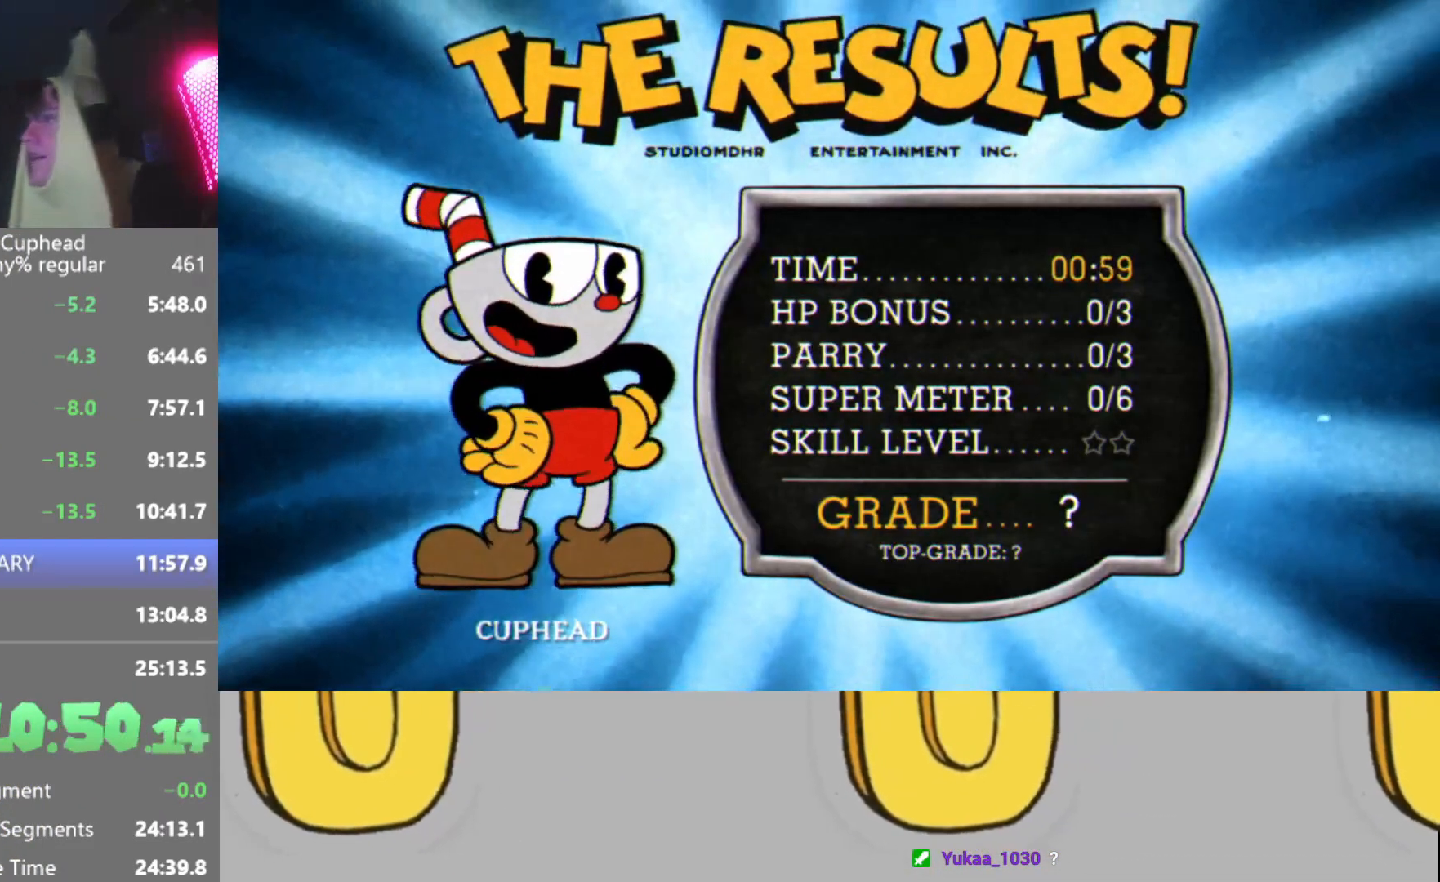
{"buttons": ["B"], "left_stick": "center", "events": [[67, "B", "up"], [67, "X", "down"], [117, "X", "up"], [150, "A", "down"], [150, "B", "down"], [200, "A", "up"], [217, "B", "up"], [217, "X", "down"], [300, "X", "up"], [317, "B", "down"], [350, "A", "down"], [384, "A", "up"], [384, "B", "up"], [484, "B", "down"]]}
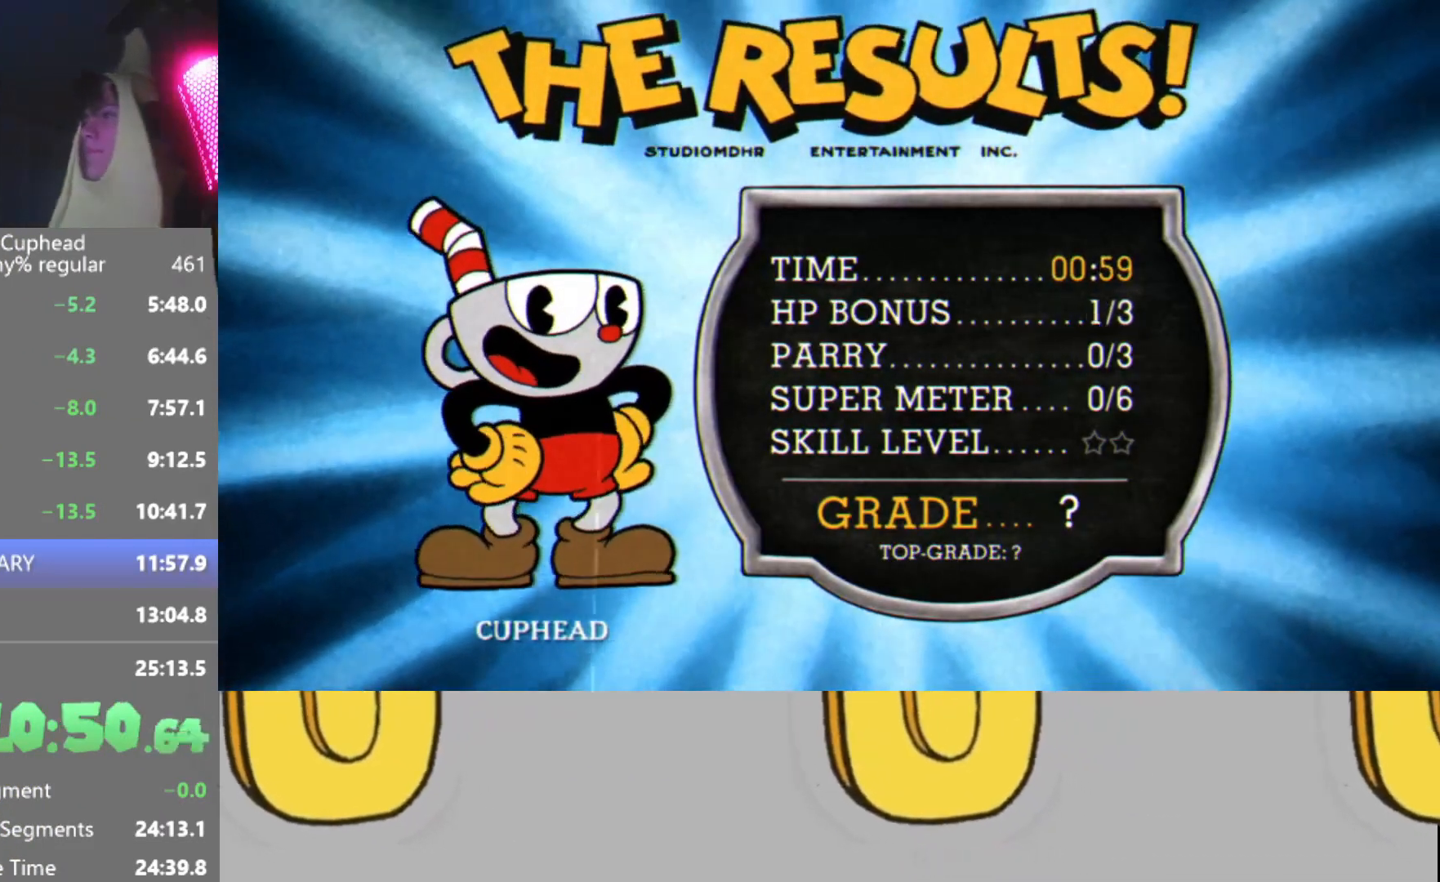
{"buttons": ["X"], "left_stick": "center", "events": [[17, "A", "down"], [67, "A", "up"], [67, "B", "up"], [100, "X", "down"], [150, "B", "down"], [150, "X", "up"], [200, "A", "down"], [251, "B", "up"], [267, "A", "up"], [284, "X", "down"], [317, "X", "up"], [351, "B", "down"], [401, "A", "down"], [401, "B", "up"], [417, "A", "up"], [467, "X", "down"]]}
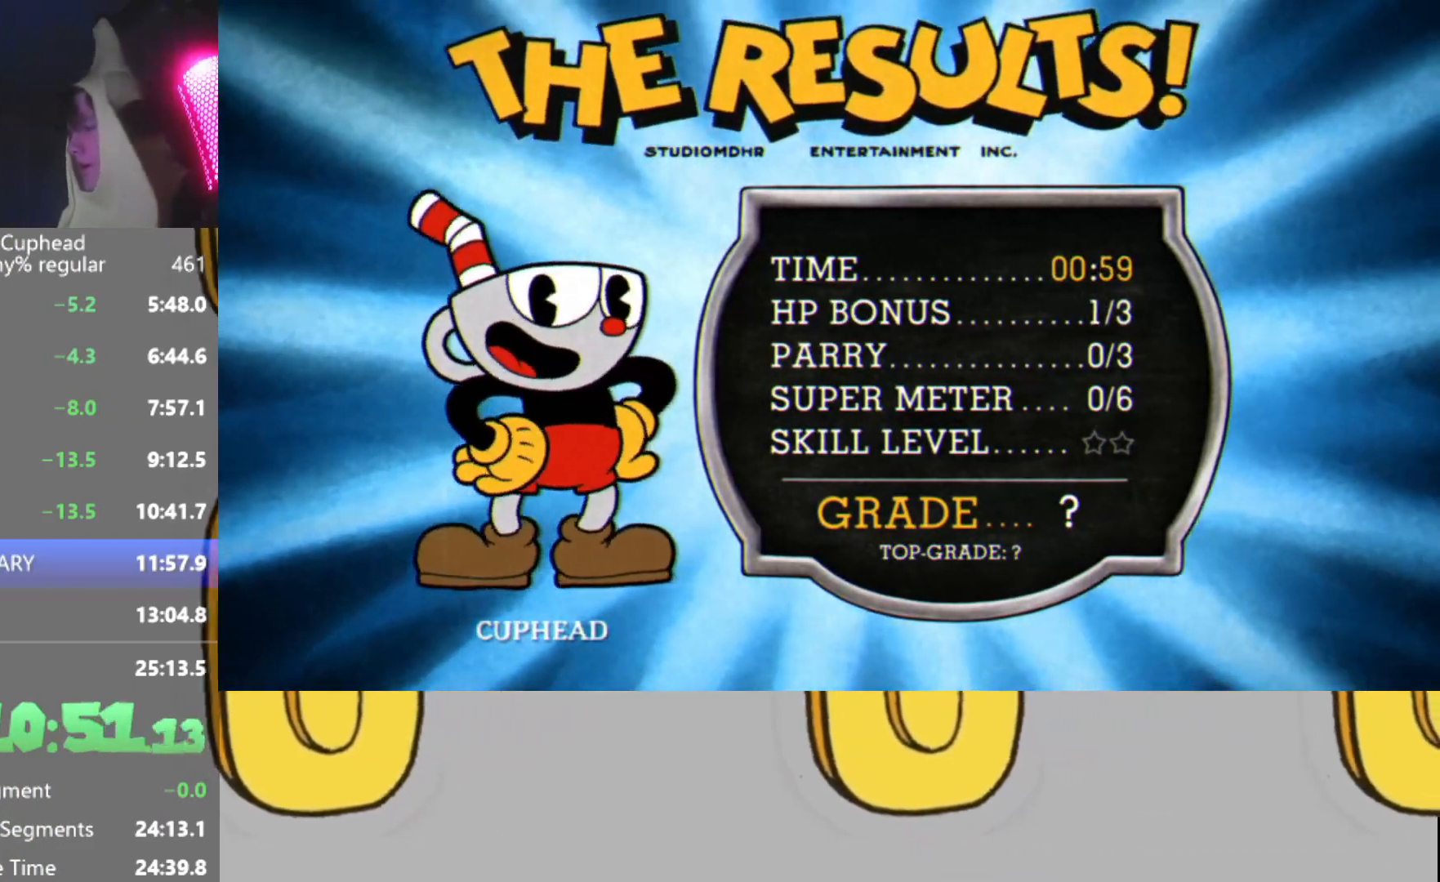
{"buttons": ["B"], "left_stick": "center", "events": [[16, "B", "down"], [16, "X", "up"], [83, "A", "down"], [83, "B", "up"], [100, "A", "up"], [167, "X", "down"], [183, "B", "down"], [200, "X", "up"], [233, "B", "up"], [267, "A", "down"], [300, "A", "up"], [333, "X", "down"], [384, "B", "down"], [384, "X", "up"], [417, "B", "up"], [500, "B", "down"]]}
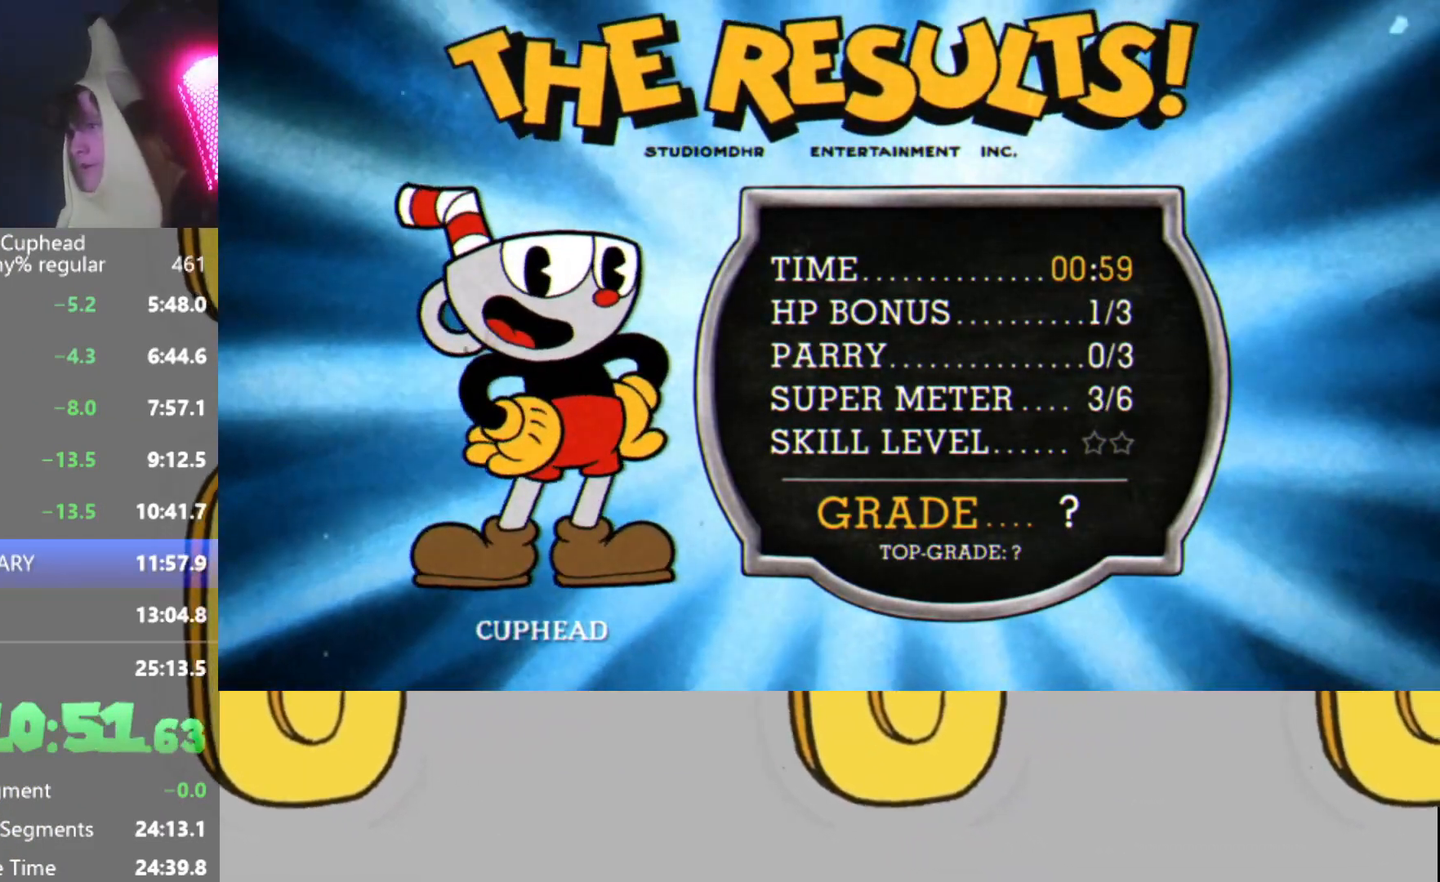
{"buttons": [], "left_stick": "center", "events": [[84, "B", "up"], [100, "A", "down"], [134, "A", "up"], [184, "X", "down"], [201, "B", "down"], [217, "X", "up"], [267, "B", "up"], [284, "A", "down"], [317, "A", "up"], [334, "B", "down"], [367, "X", "down"], [401, "B", "up"], [401, "X", "up"]]}
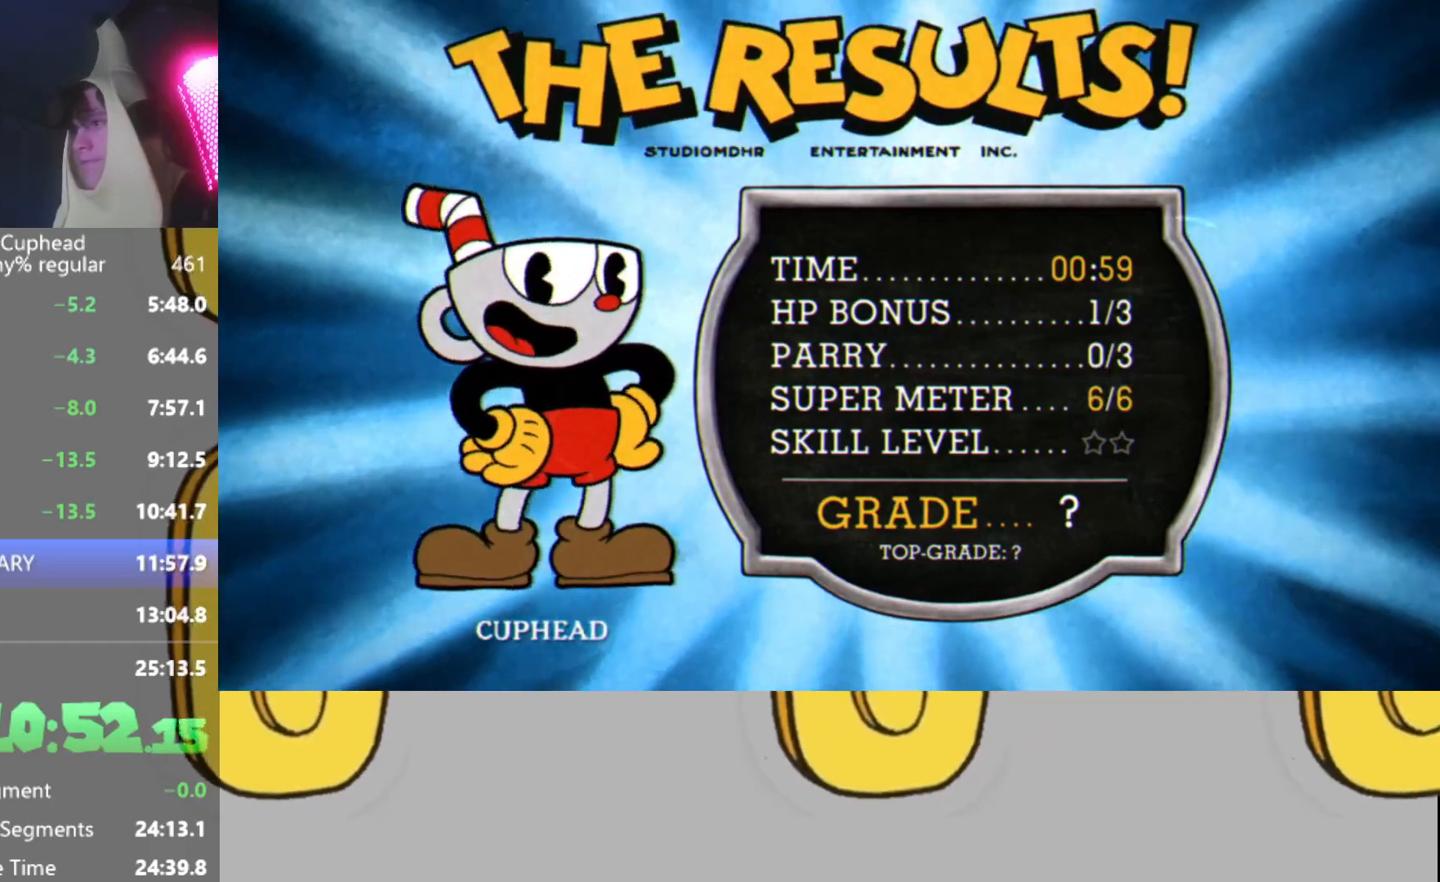
{"buttons": ["B"], "left_stick": "center", "events": [[16, "B", "down"], [16, "X", "down"], [67, "X", "up"], [83, "B", "up"], [117, "A", "down"], [167, "A", "up"], [183, "B", "down"], [200, "X", "down"], [233, "B", "up"], [233, "X", "up"], [283, "A", "down"], [317, "A", "up"], [333, "B", "down"], [367, "X", "down"], [400, "B", "up"], [417, "X", "up"], [467, "A", "down"], [500, "A", "up"], [500, "B", "down"]]}
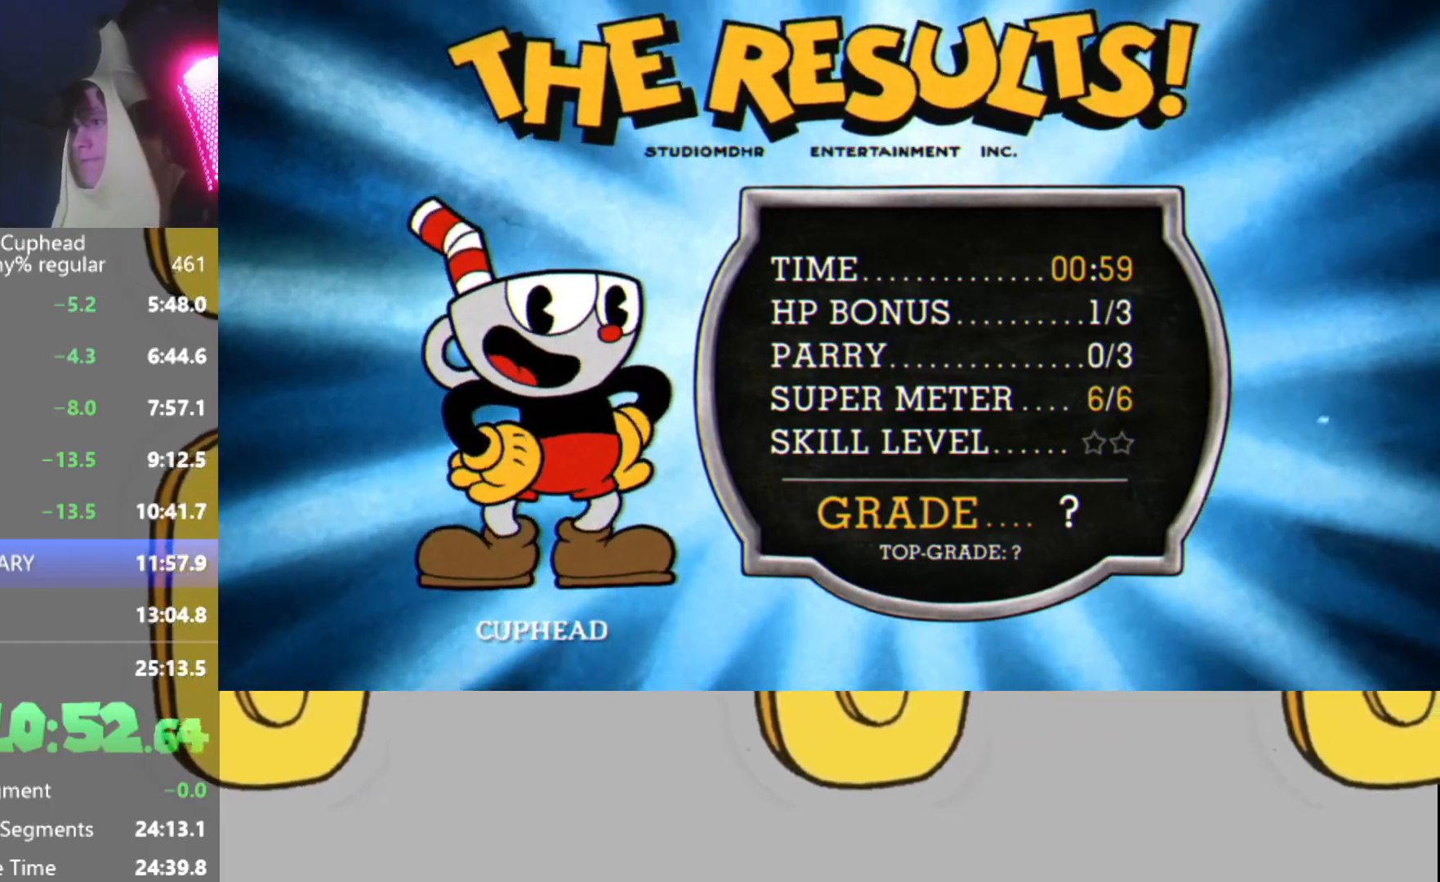
{"buttons": [], "left_stick": "center", "events": [[67, "X", "down"], [84, "B", "up"], [100, "X", "up"], [134, "A", "down"], [184, "A", "up"], [184, "B", "down"], [234, "X", "down"], [267, "B", "up"], [284, "X", "up"], [317, "A", "down"], [334, "B", "down"], [384, "A", "up"], [417, "B", "up"], [417, "X", "down"], [467, "X", "up"]]}
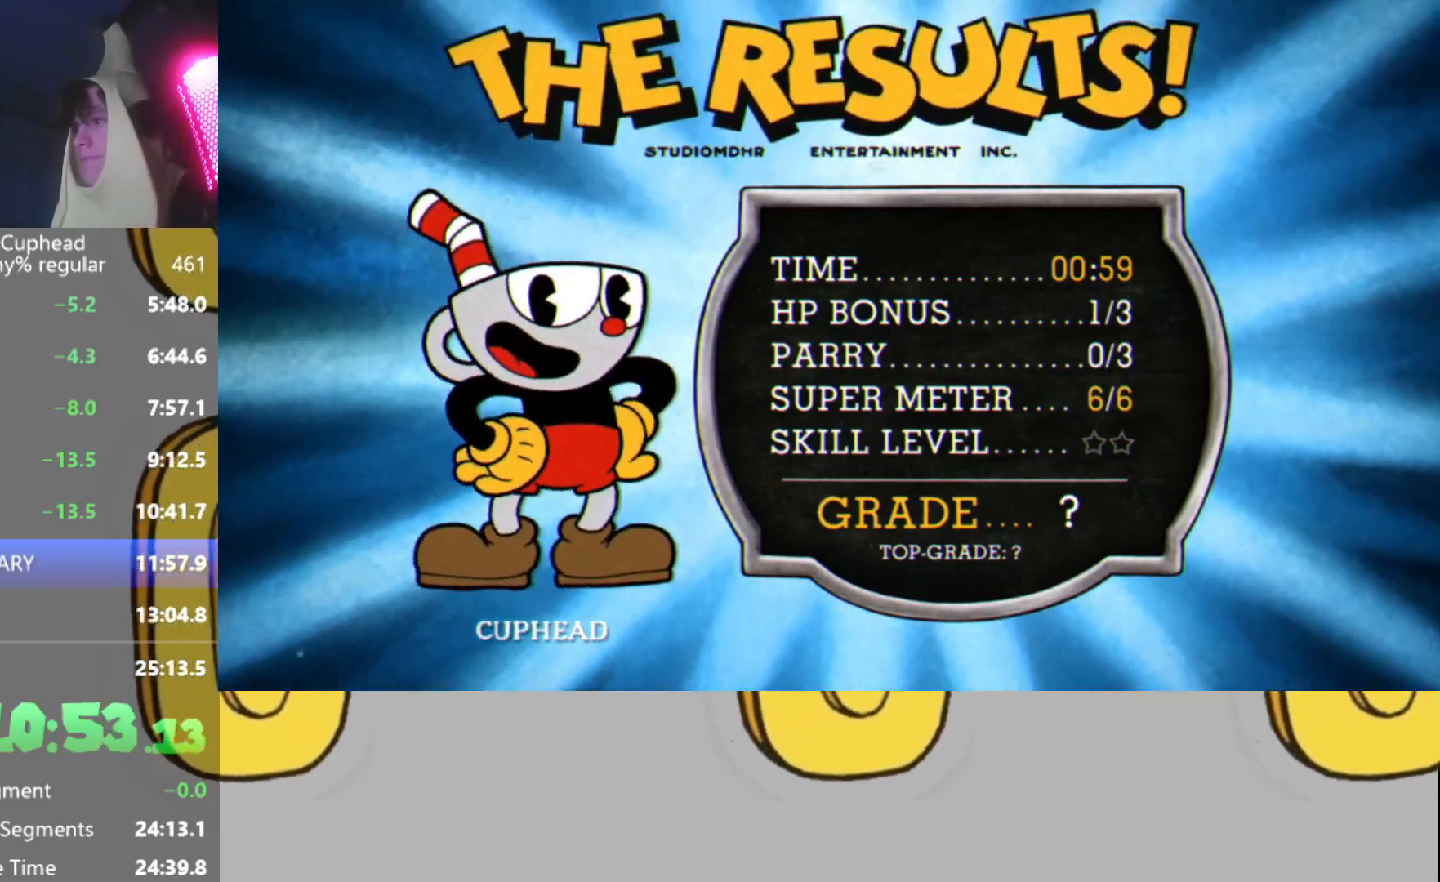
{"buttons": ["X"], "left_stick": "center", "events": [[16, "A", "down"], [16, "B", "down"], [67, "A", "up"], [83, "B", "up"], [100, "X", "down"], [167, "X", "up"], [183, "B", "down"], [200, "A", "down"], [233, "A", "up"], [267, "B", "up"], [283, "X", "down"], [333, "B", "down"], [367, "X", "up"], [384, "A", "down"], [417, "A", "up"], [417, "B", "up"], [484, "X", "down"]]}
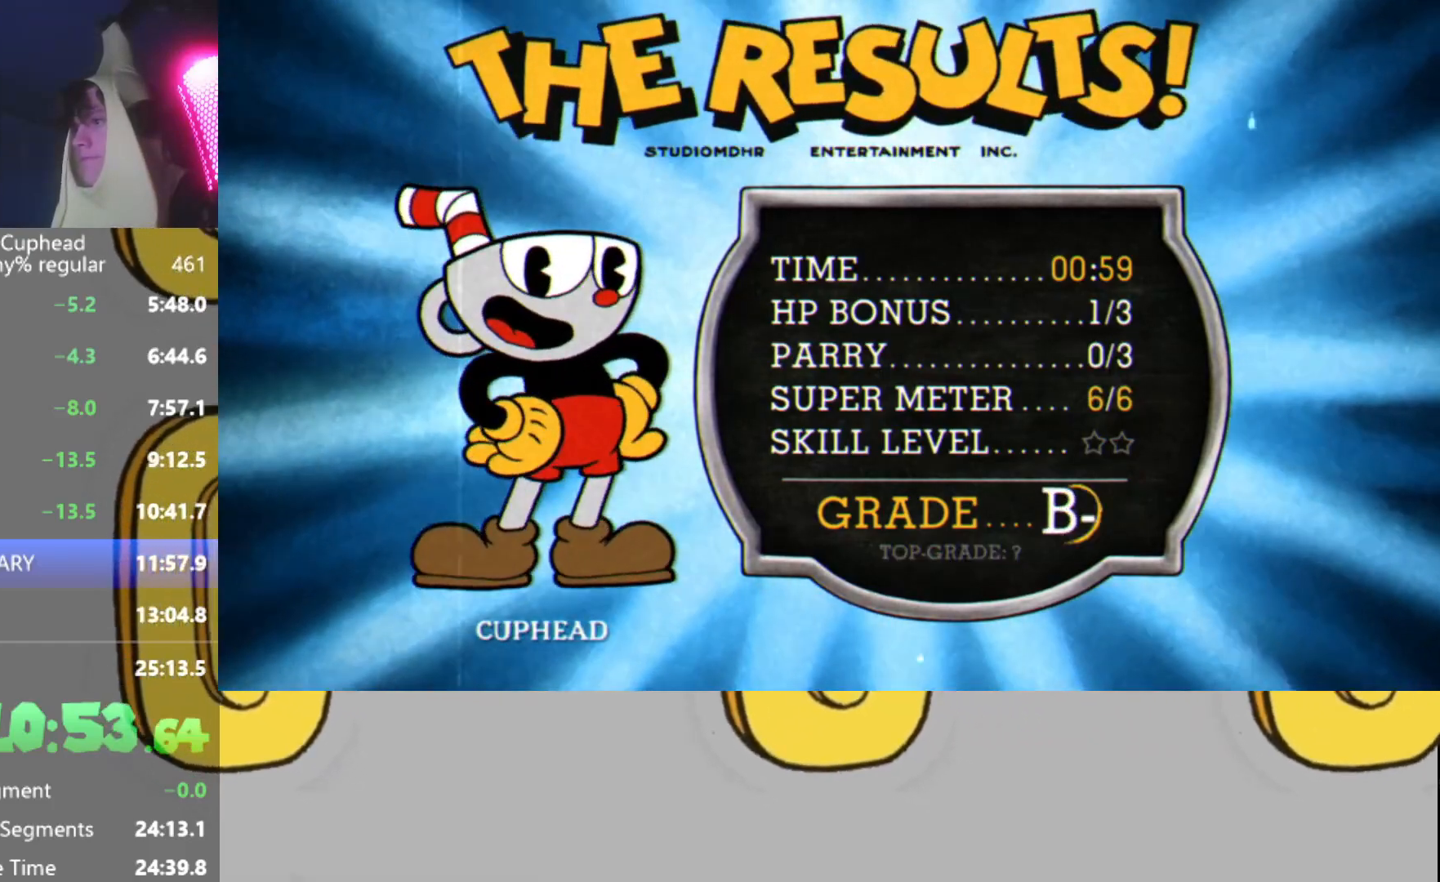
{"buttons": [], "left_stick": "center", "events": [[17, "B", "down"], [17, "X", "up"], [67, "A", "down"], [117, "A", "up"], [117, "B", "up"], [134, "X", "down"], [201, "B", "down"], [201, "X", "up"], [267, "A", "down"], [284, "B", "up"], [317, "A", "up"], [334, "X", "down"], [384, "B", "down"], [401, "X", "up"], [434, "A", "down"], [467, "B", "up"], [501, "A", "up"]]}
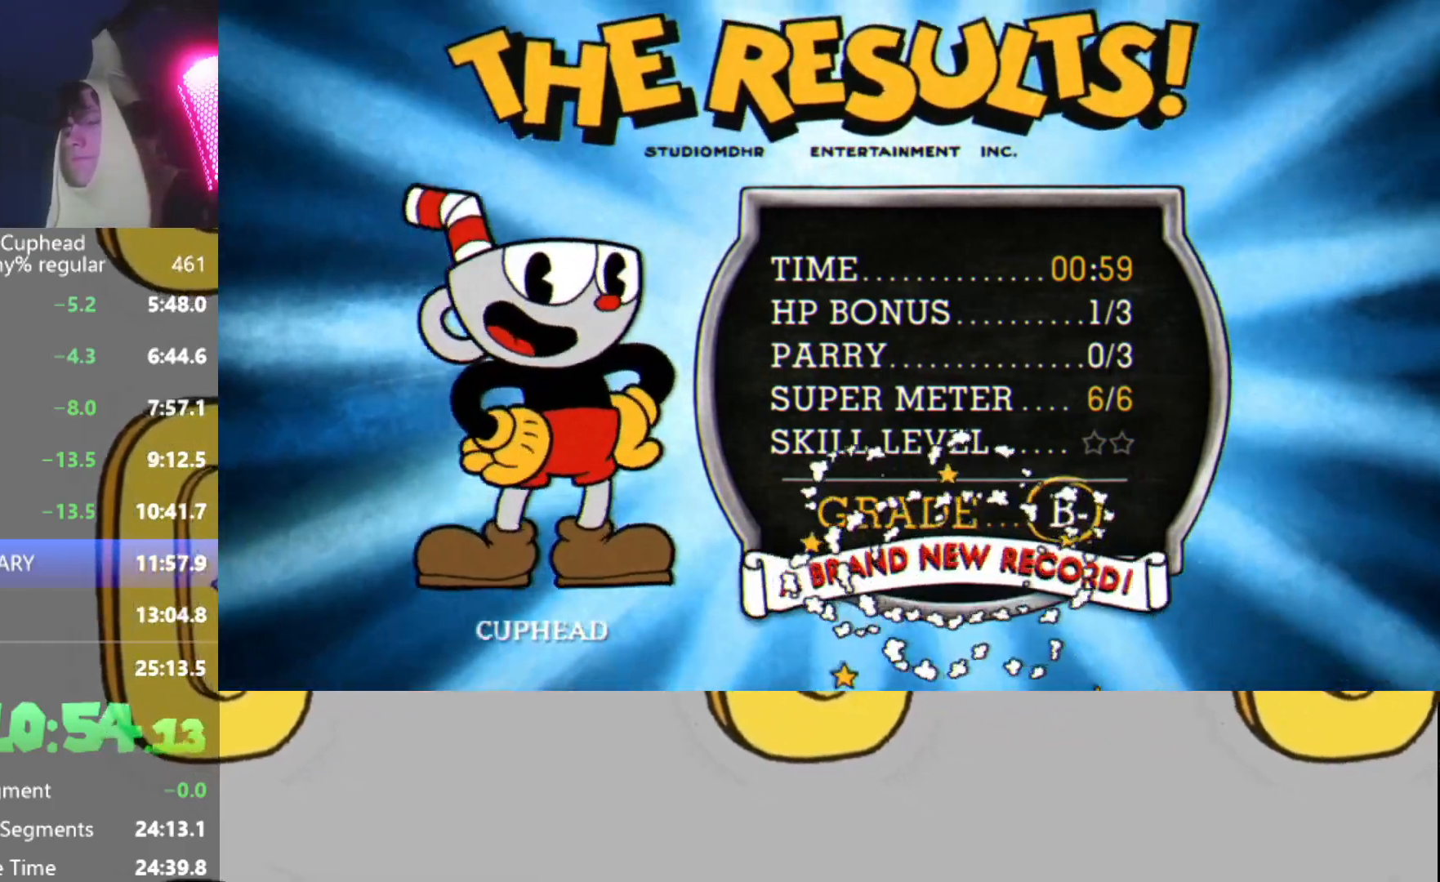
{"buttons": ["A"], "left_stick": "center", "events": [[16, "X", "down"], [67, "B", "down"], [83, "X", "up"], [133, "A", "down"], [133, "B", "up"], [183, "A", "up"], [217, "X", "down"], [233, "B", "down"], [283, "X", "up"], [317, "A", "down"], [317, "B", "up"], [350, "A", "up"], [384, "B", "down"], [417, "X", "down"], [450, "X", "up"], [484, "B", "up"], [500, "A", "down"]]}
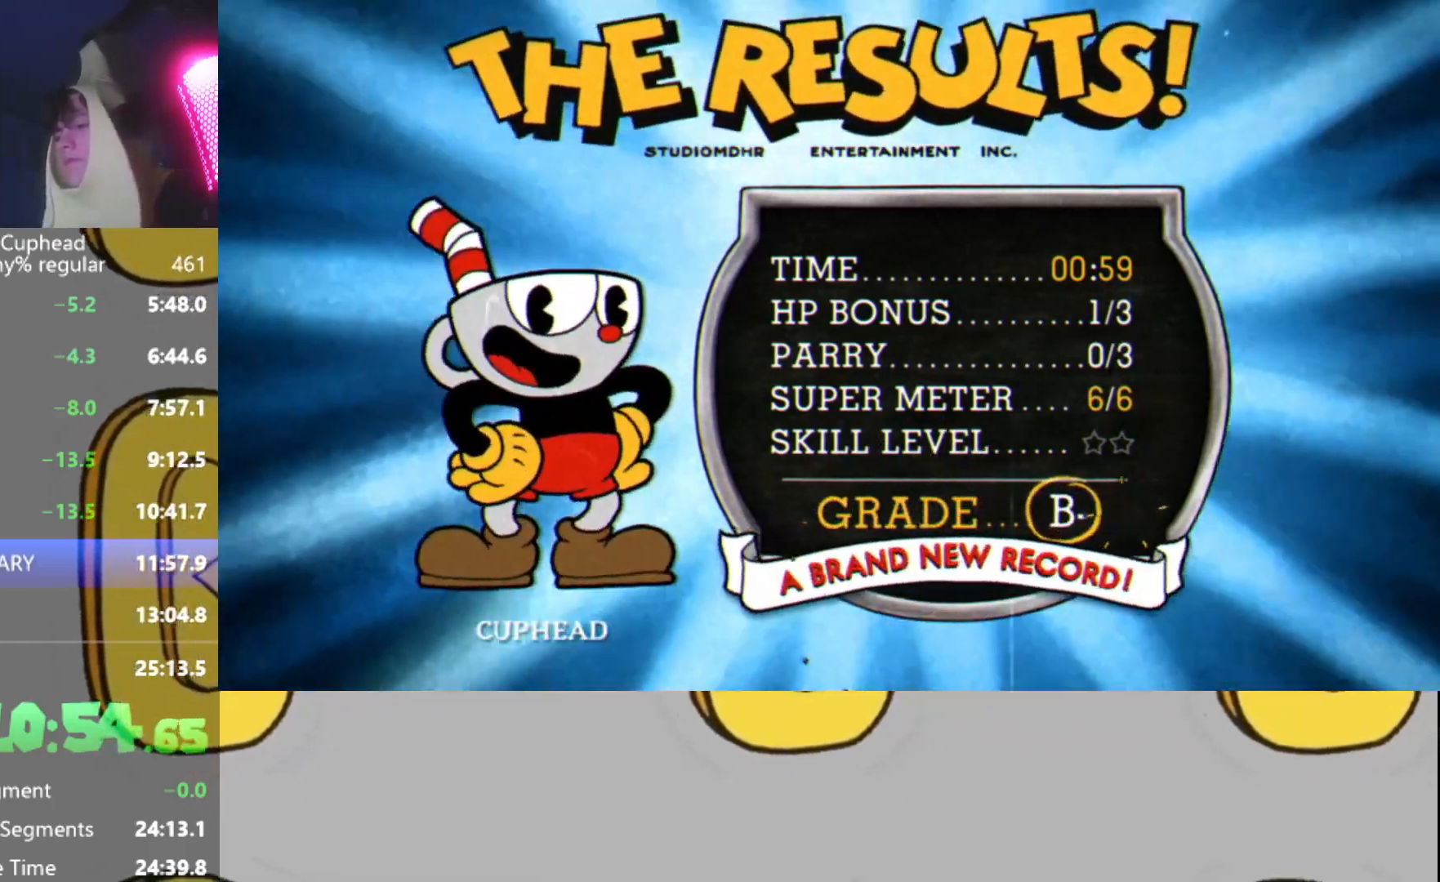
{"buttons": ["X"], "left_stick": "center", "events": [[34, "A", "up"], [50, "B", "down"], [100, "X", "down"], [134, "X", "up"], [184, "A", "down"], [184, "B", "up"], [234, "A", "up"], [234, "B", "down"], [284, "X", "down"], [317, "B", "up"], [334, "X", "up"], [384, "A", "down"], [417, "A", "up"], [434, "B", "down"], [434, "X", "down"], [501, "B", "up"]]}
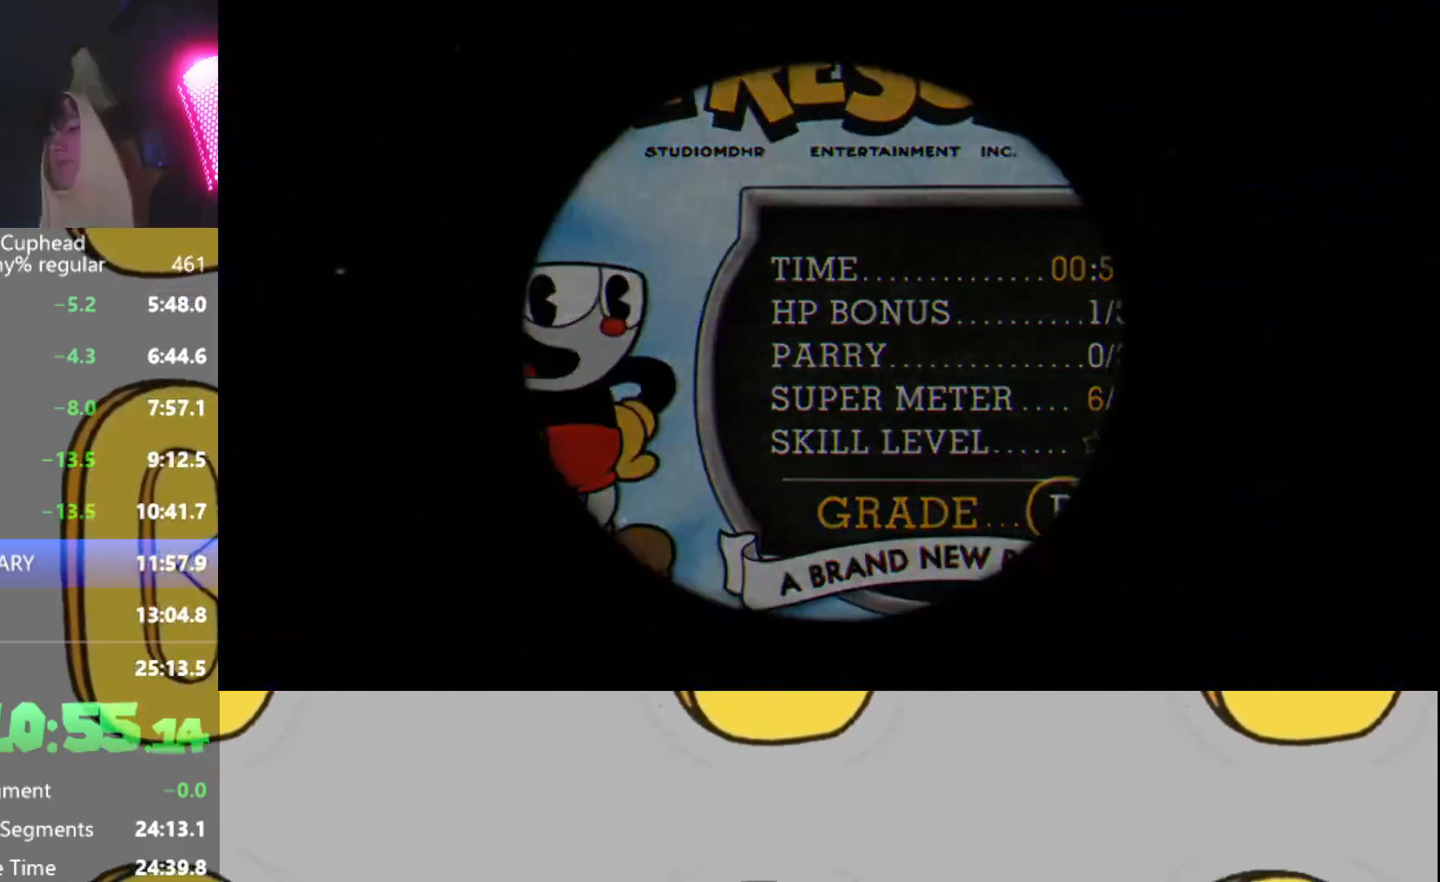
{"buttons": [], "left_stick": "center", "events": [[16, "X", "up"]]}
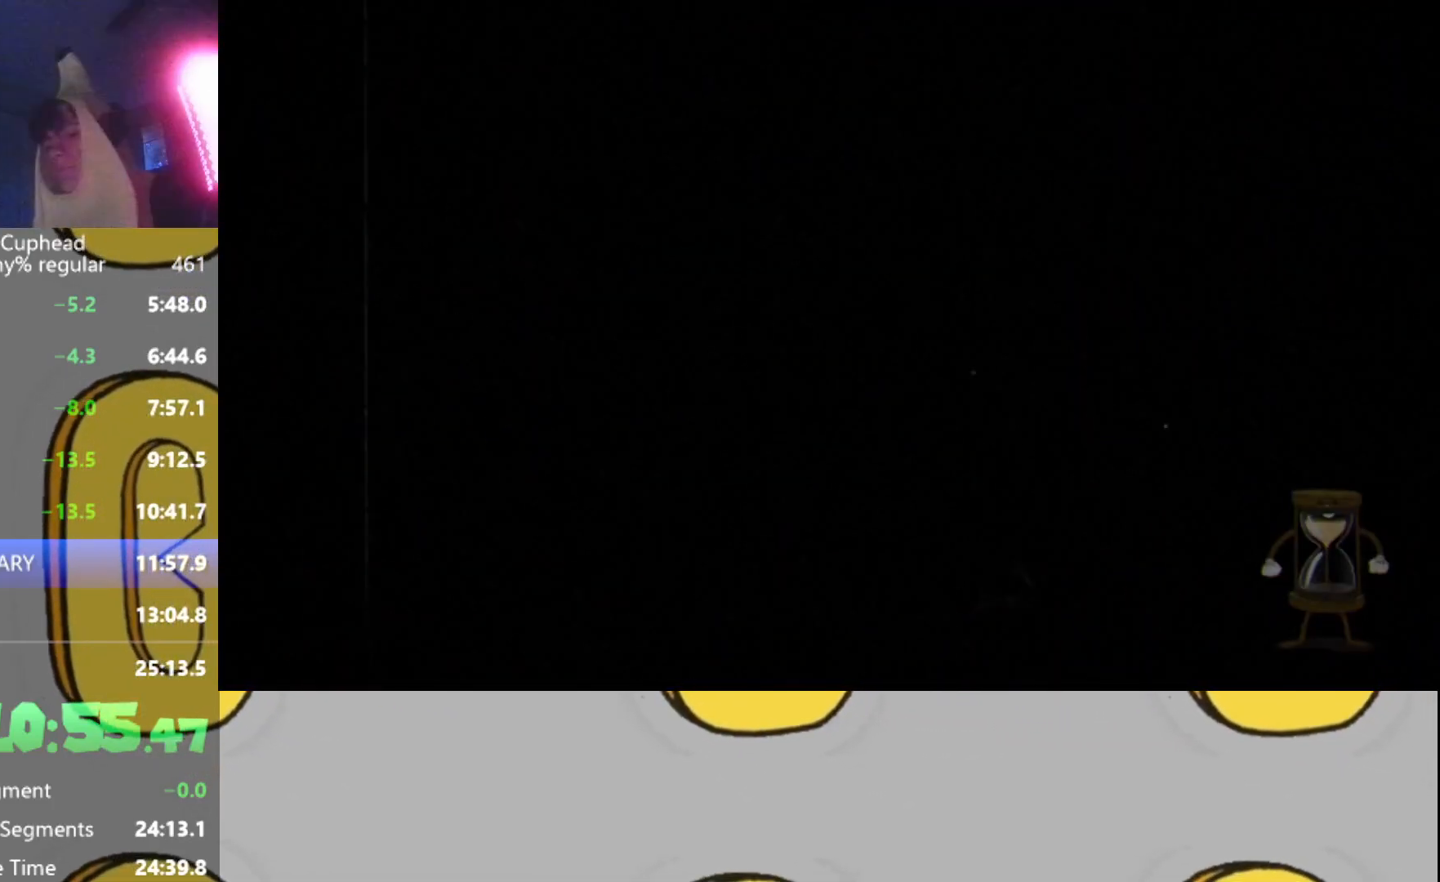
{"buttons": [], "left_stick": "center", "events": []}
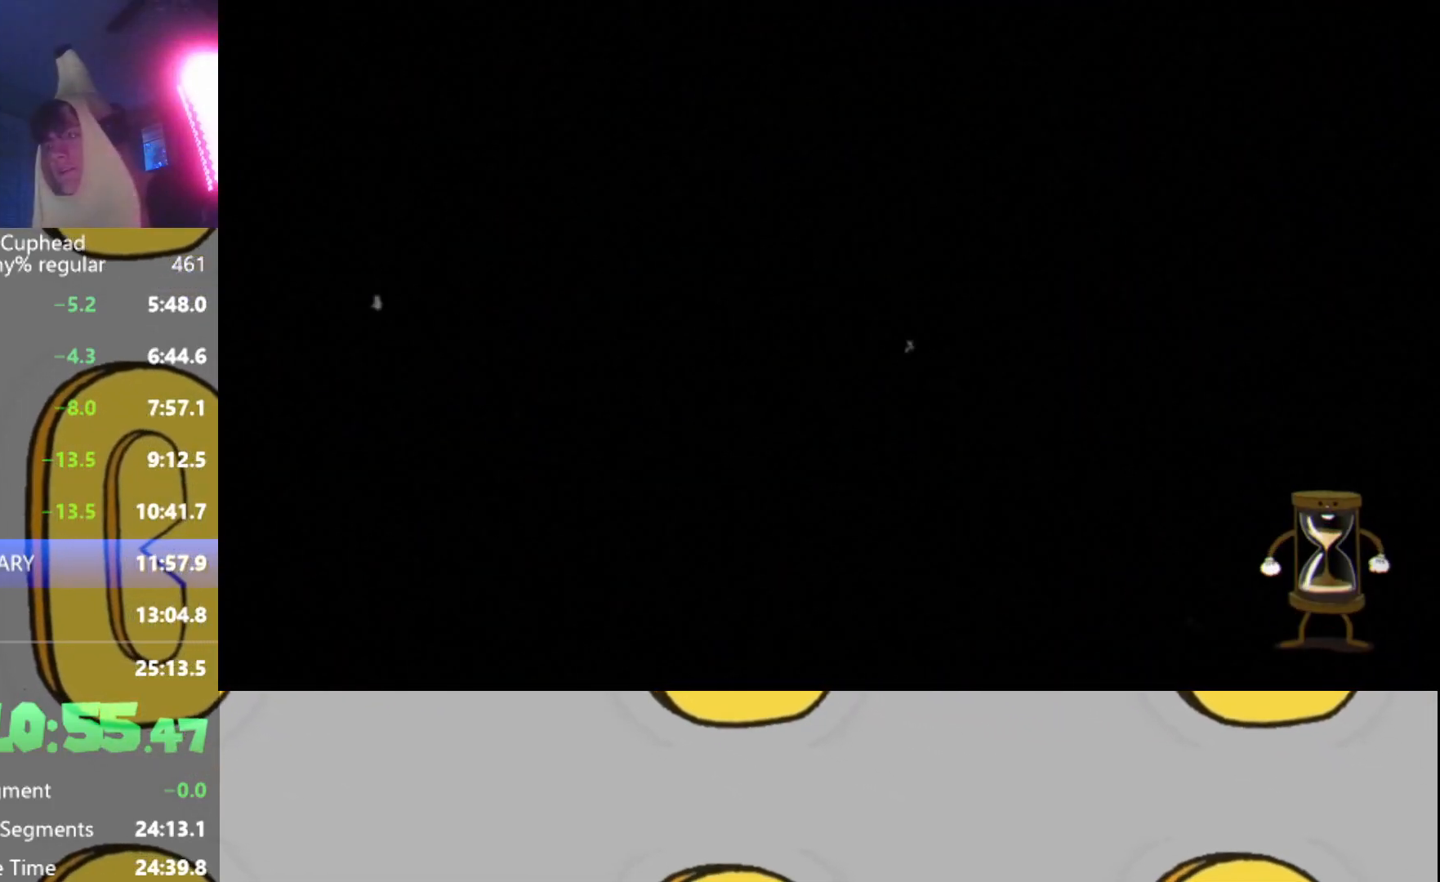
{"buttons": [], "left_stick": "center", "events": []}
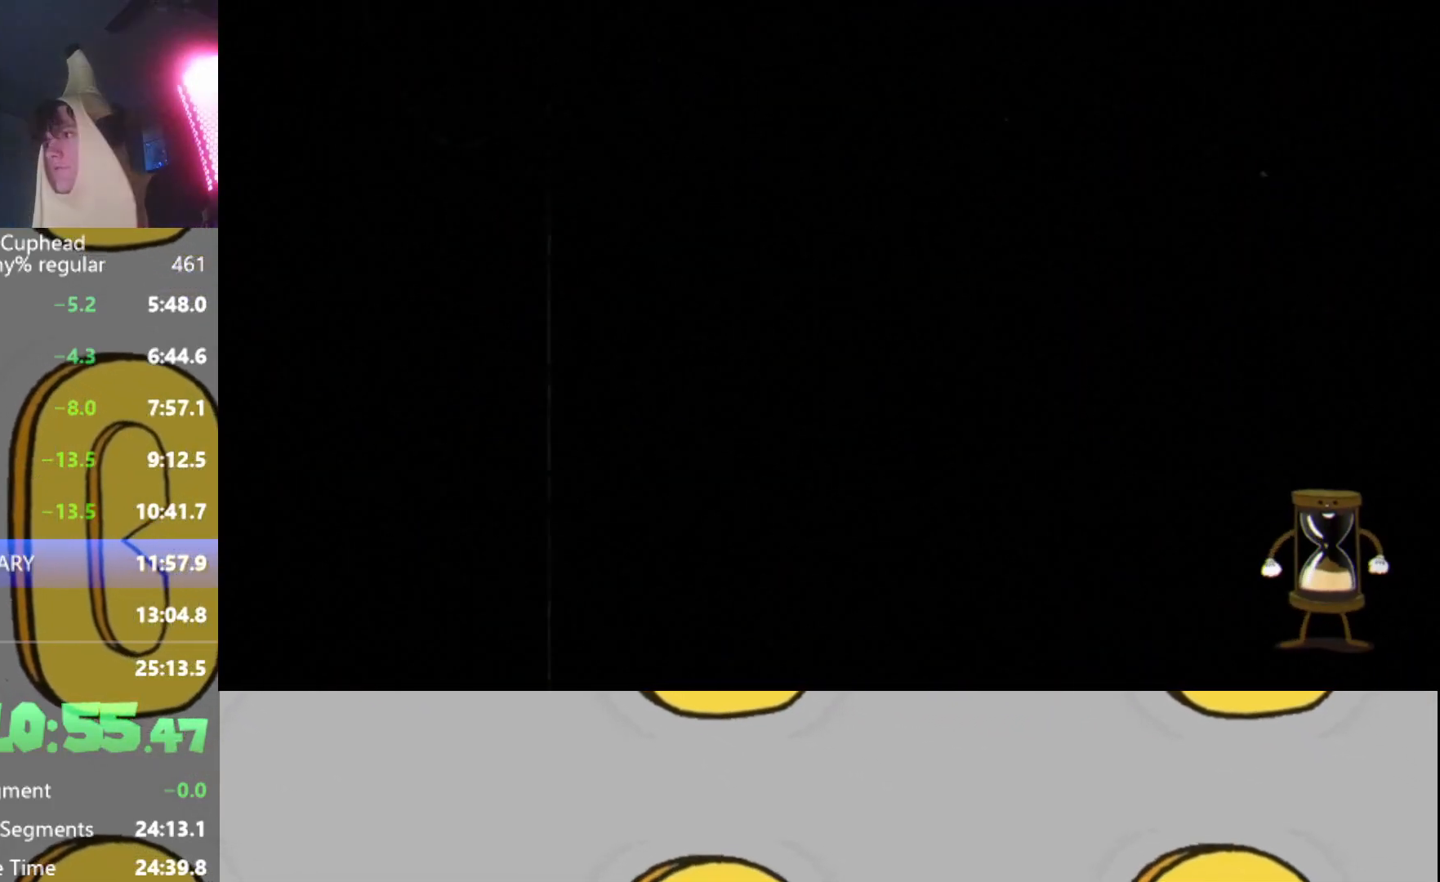
{"buttons": [], "left_stick": "center", "events": []}
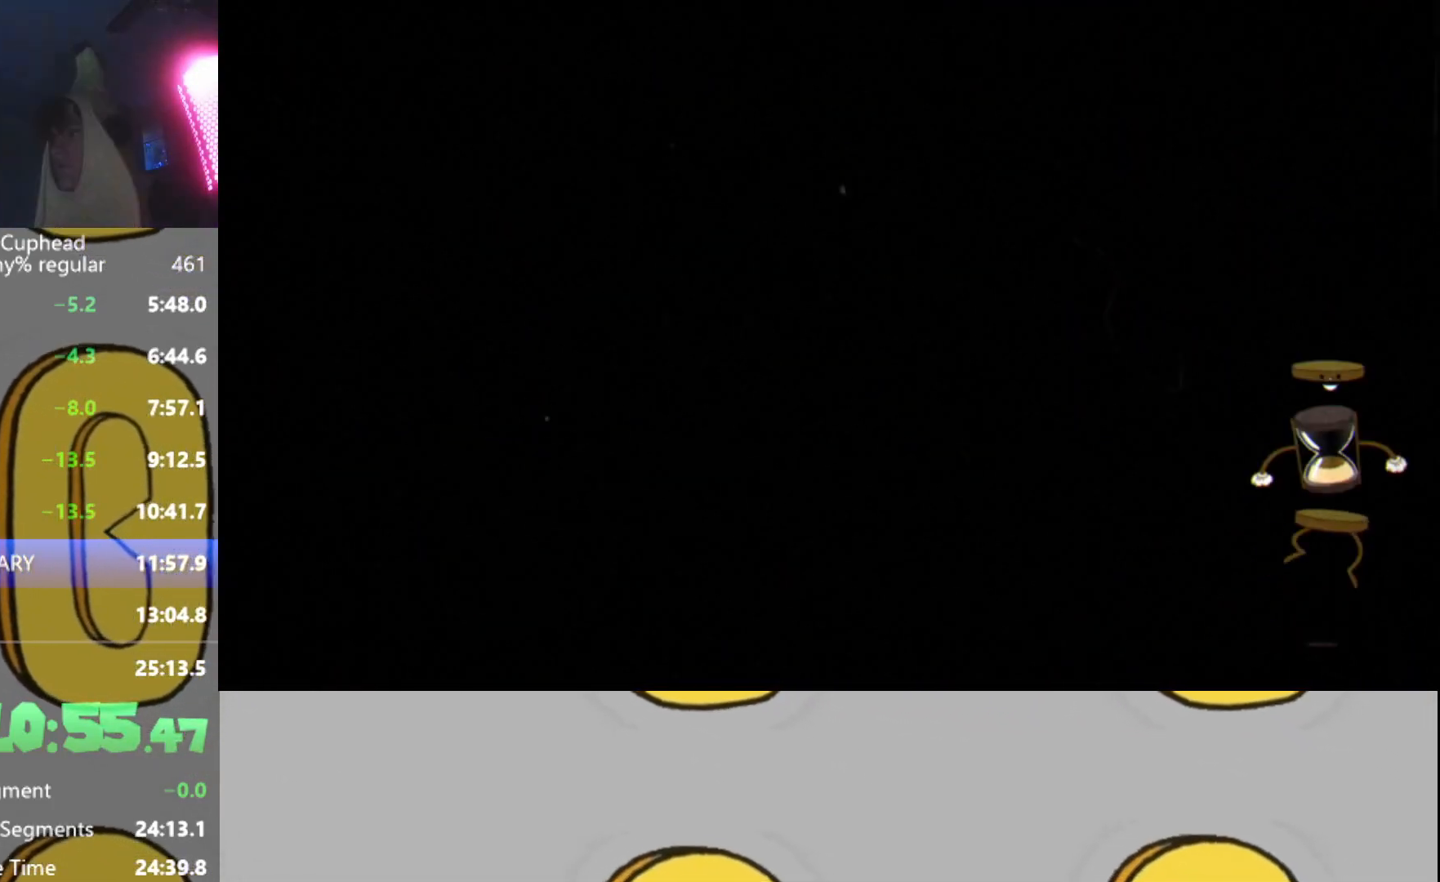
{"buttons": [], "left_stick": "center", "events": []}
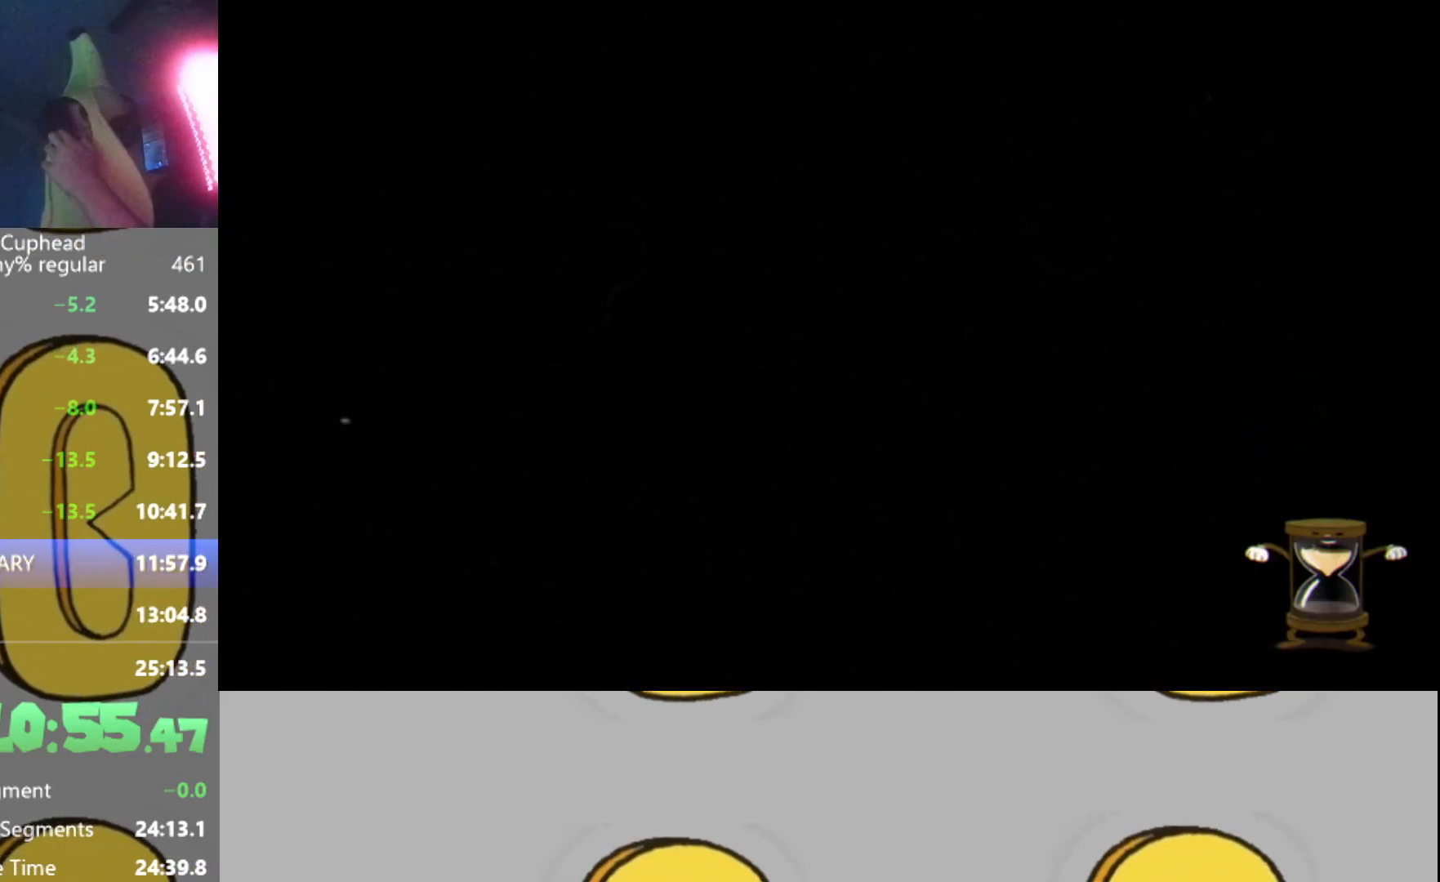
{"buttons": [], "left_stick": "center", "events": []}
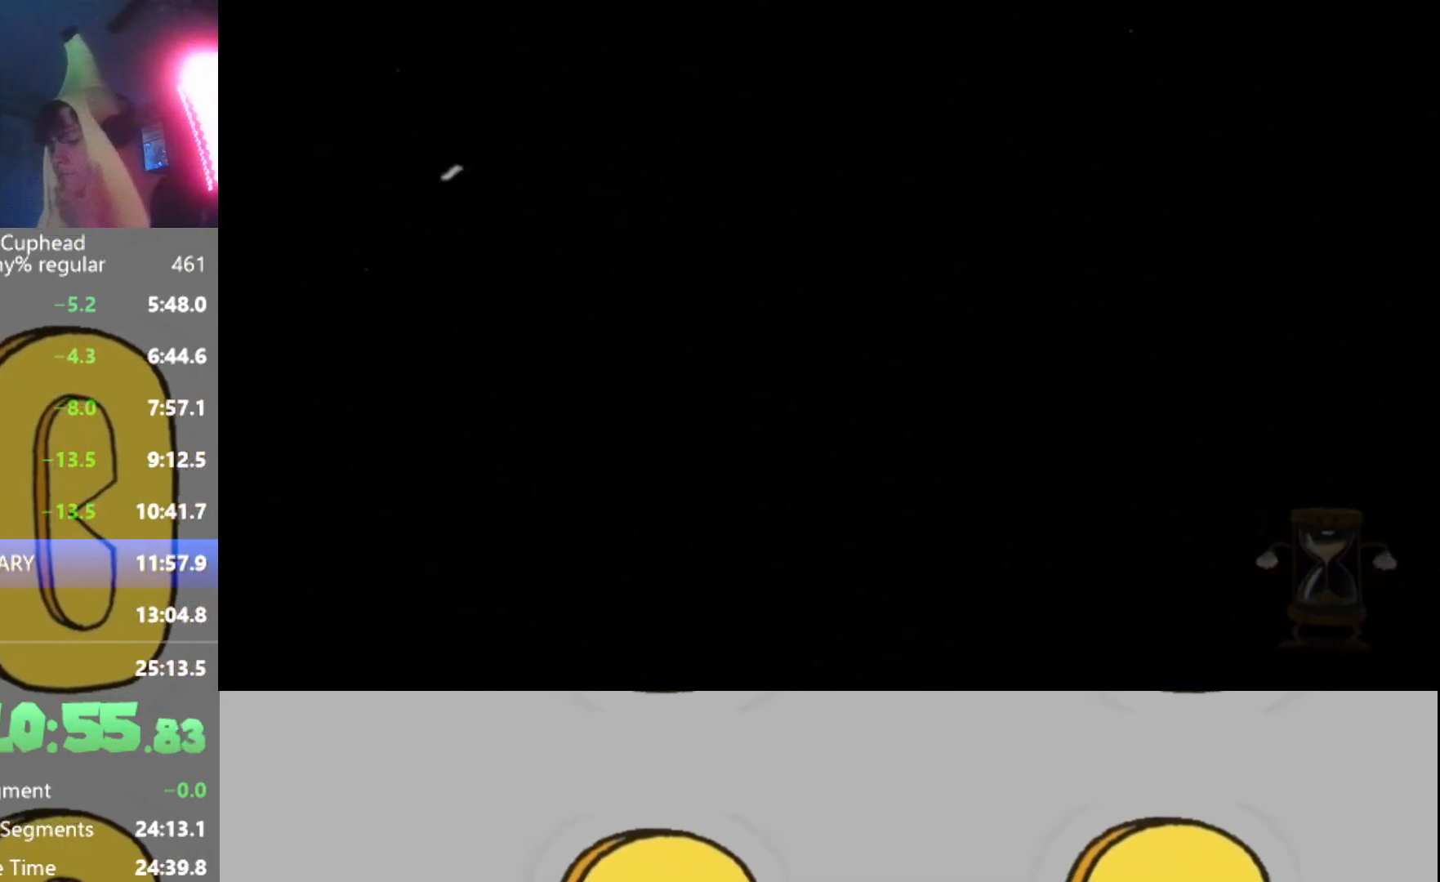
{"buttons": [], "left_stick": "center", "events": []}
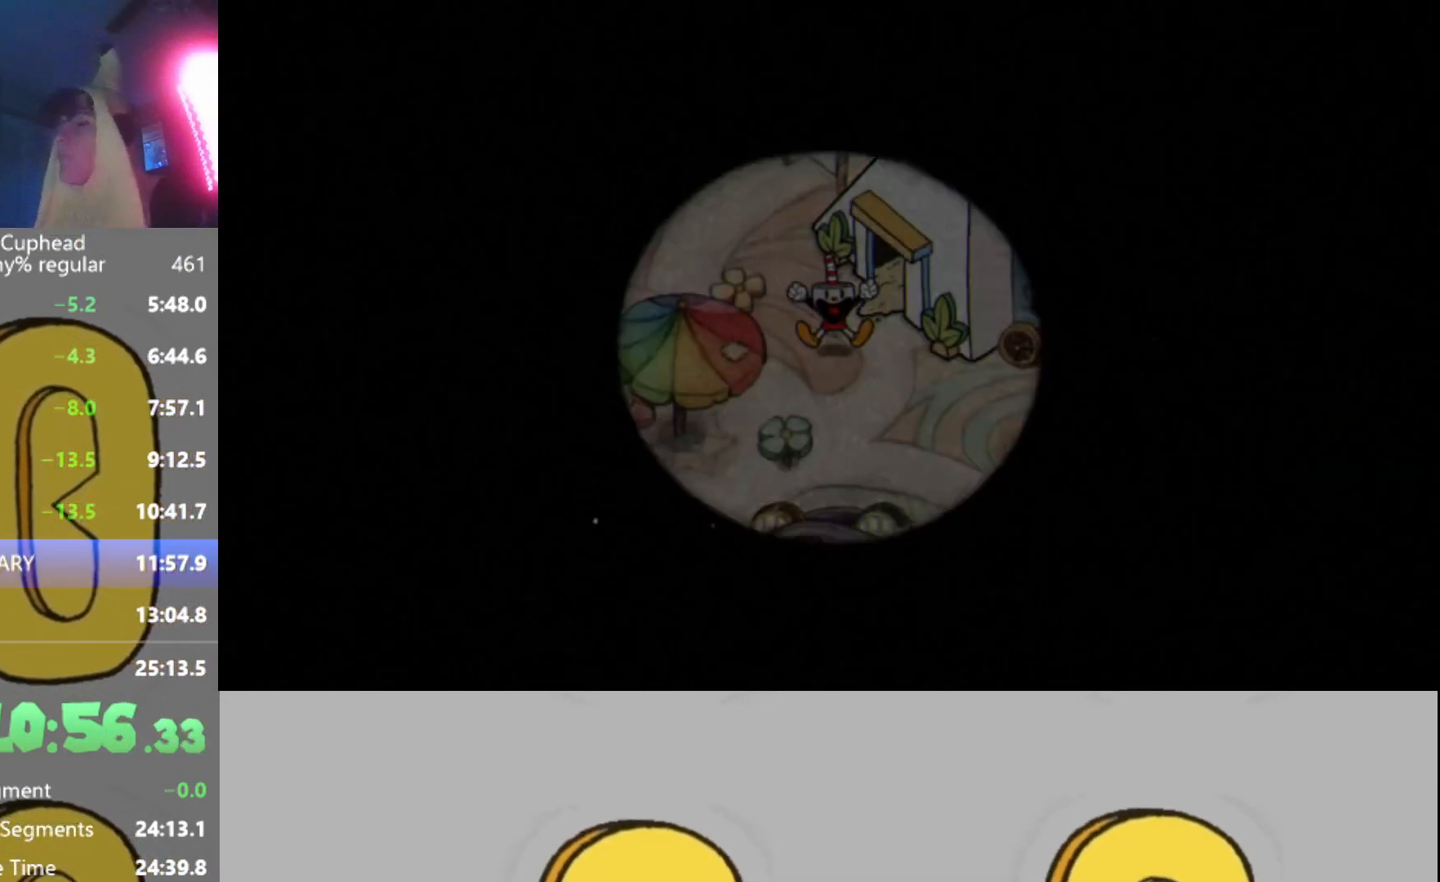
{"buttons": [], "left_stick": "center", "events": []}
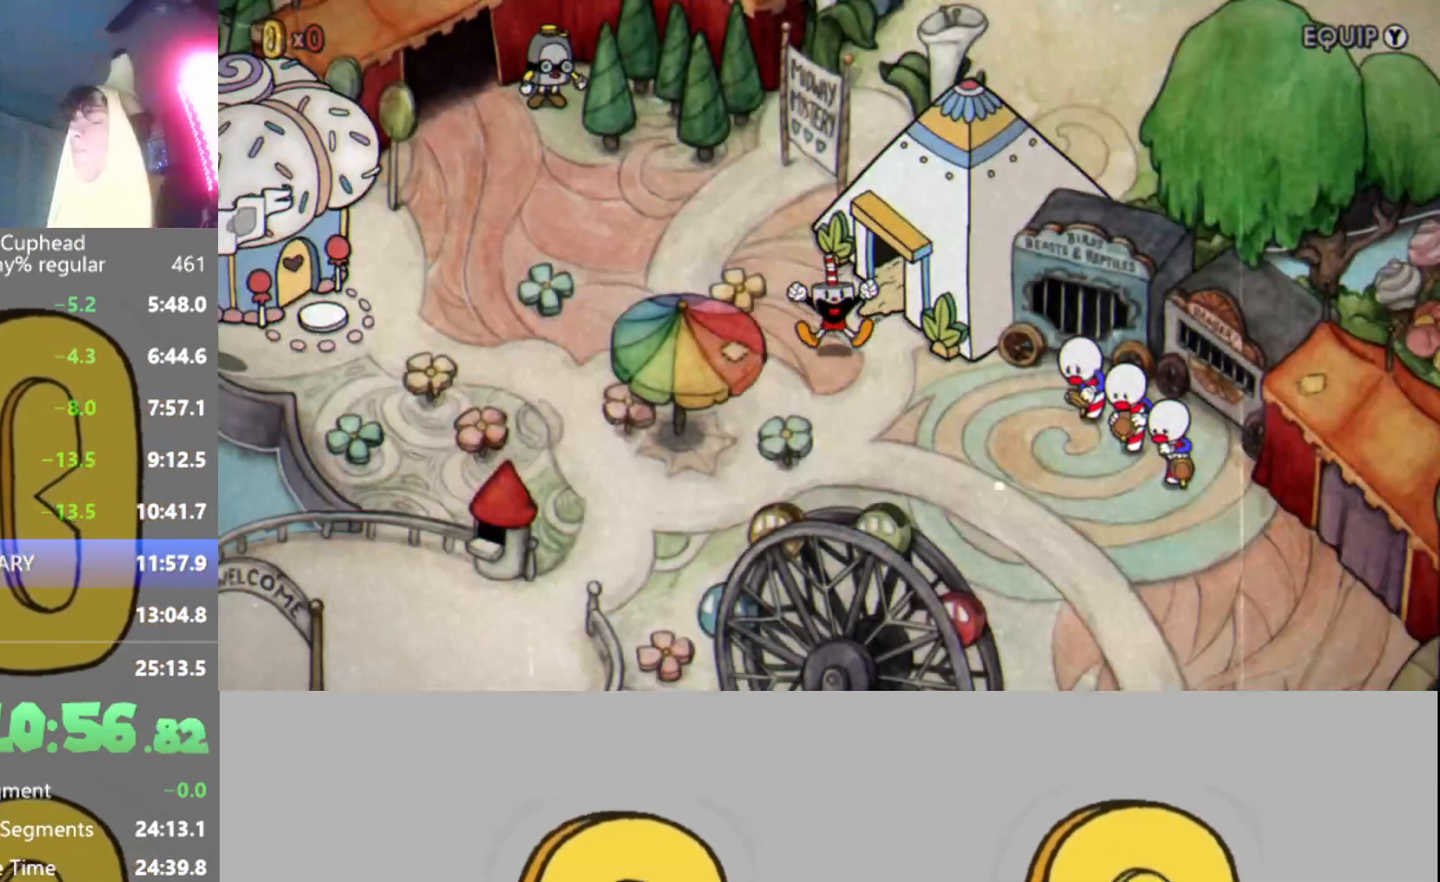
{"buttons": [], "left_stick": "center", "events": [[450, "X", "down"], [500, "X", "up"]]}
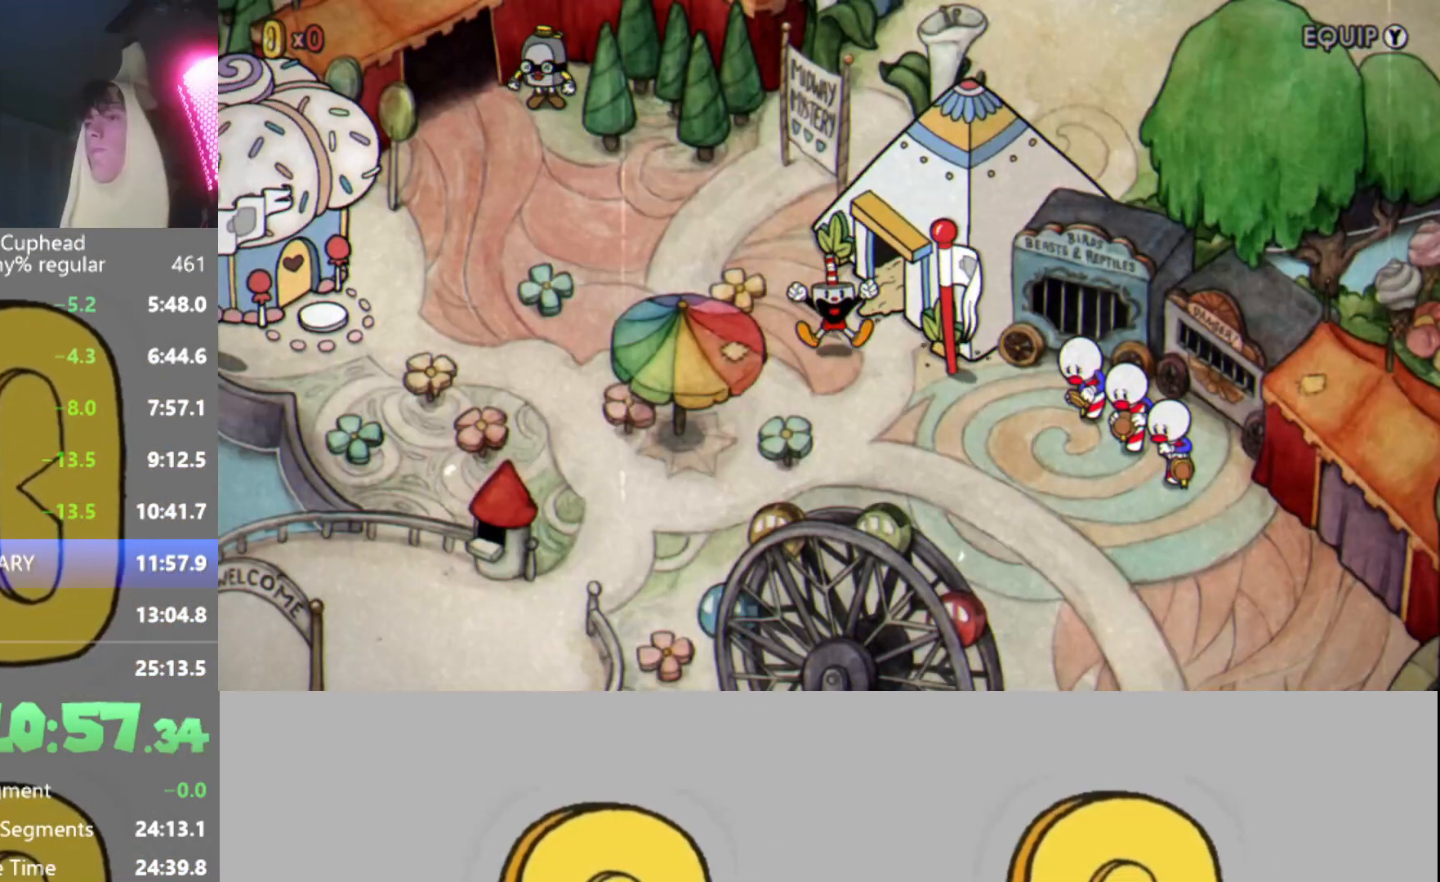
{"buttons": [], "left_stick": "center", "events": [[67, "B", "down"], [117, "B", "up"], [117, "X", "down"], [167, "X", "up"], [217, "A", "down"], [217, "B", "down"], [234, "A", "up"], [267, "X", "down"], [301, "B", "up"], [334, "X", "up"]]}
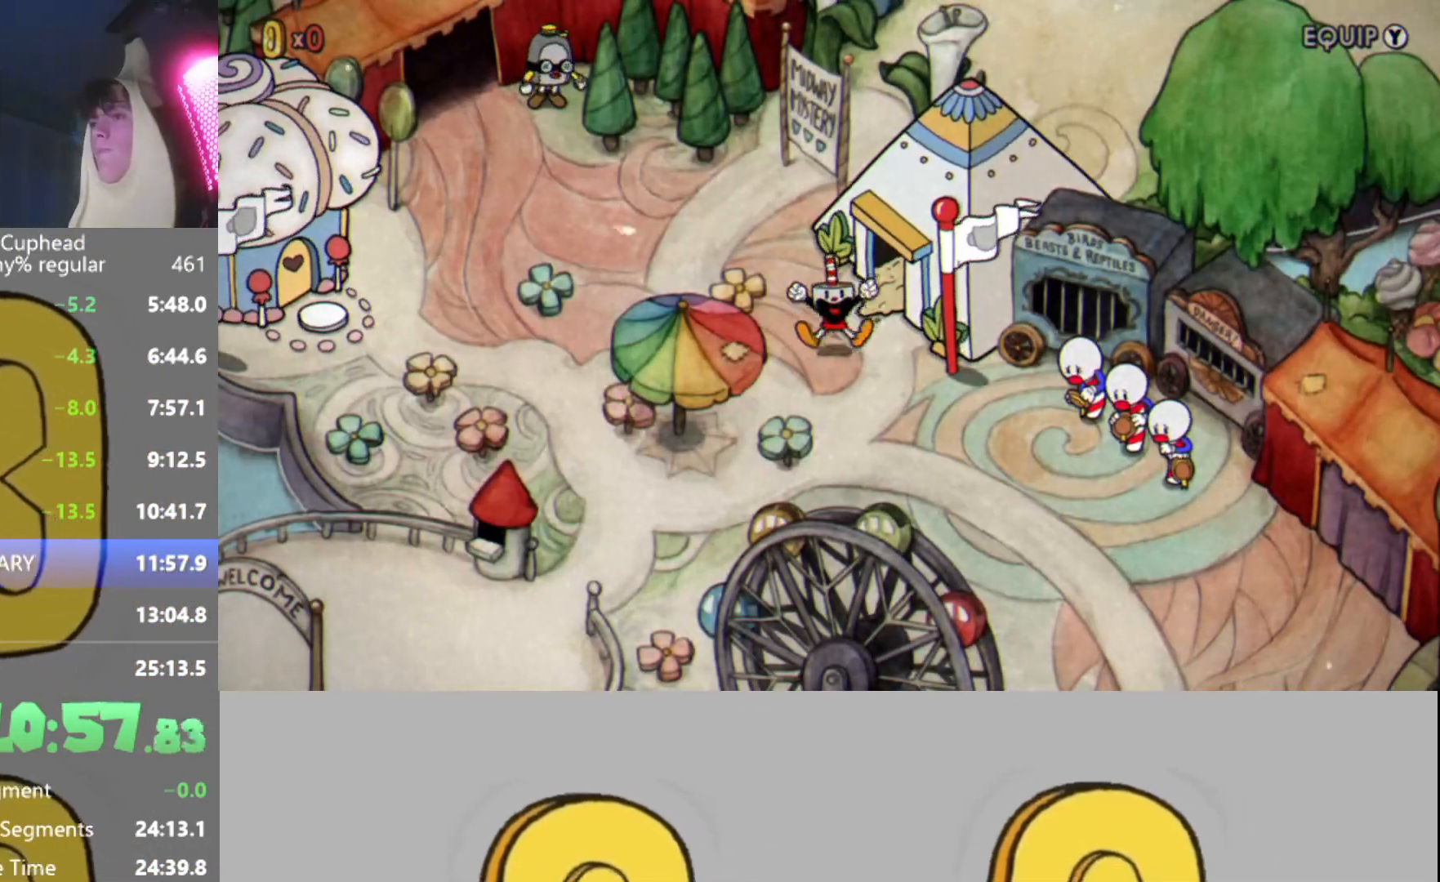
{"buttons": ["B"], "left_stick": "center", "events": [[133, "B", "down"], [150, "X", "down"], [217, "B", "up"], [217, "X", "up"], [250, "A", "down"], [267, "A", "up"], [317, "B", "down"], [333, "X", "down"], [367, "B", "up"], [400, "X", "up"], [434, "A", "down"], [467, "A", "up"], [467, "B", "down"]]}
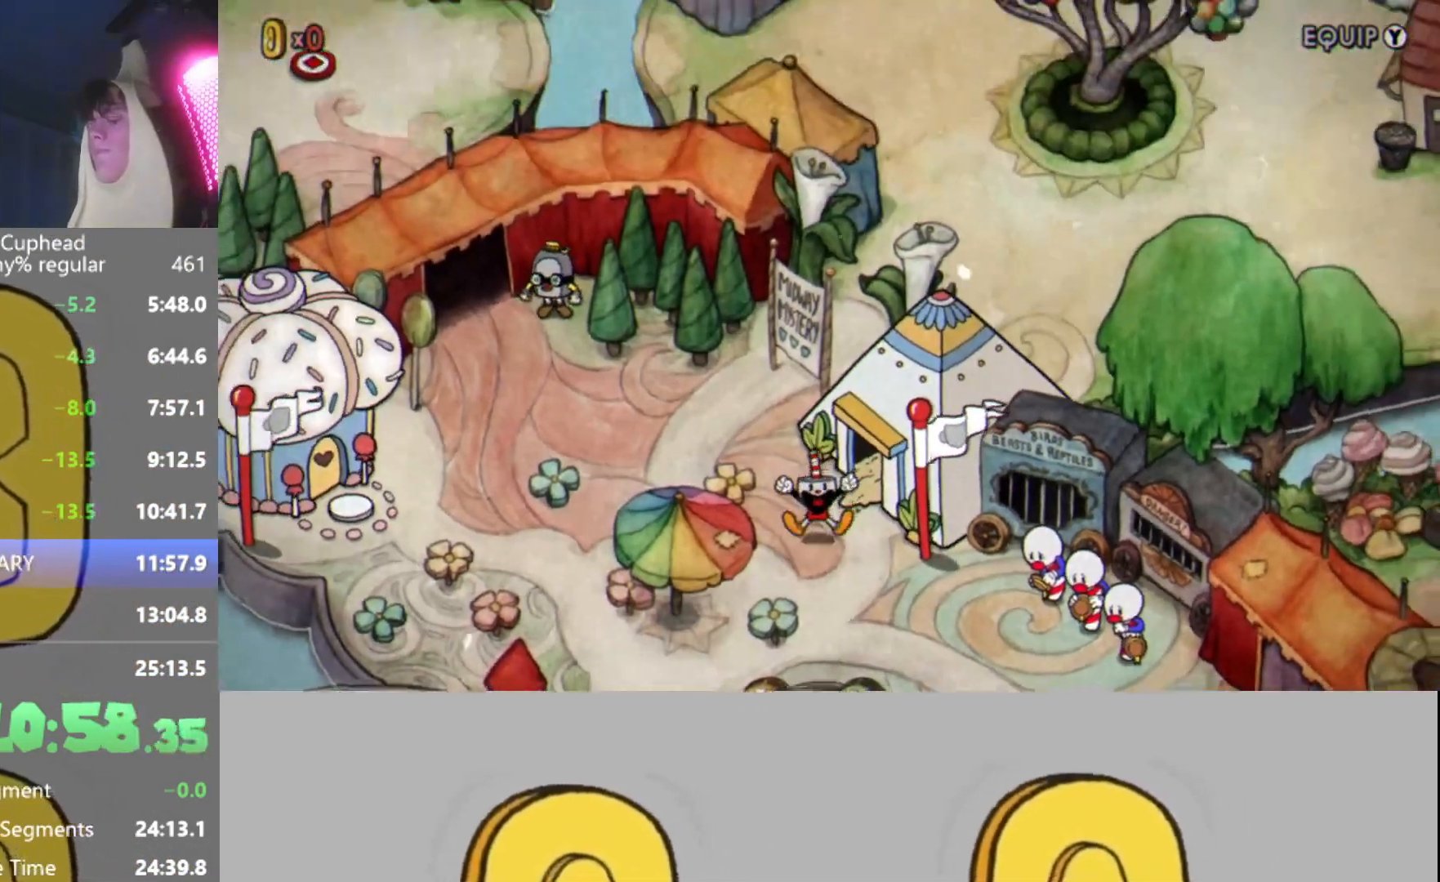
{"buttons": ["X"], "left_stick": "center", "events": [[17, "B", "up"], [267, "B", "down"], [317, "B", "up"], [317, "X", "down"], [367, "X", "up"], [417, "A", "down"], [417, "B", "down"], [451, "A", "up"], [484, "B", "up"], [484, "X", "down"]]}
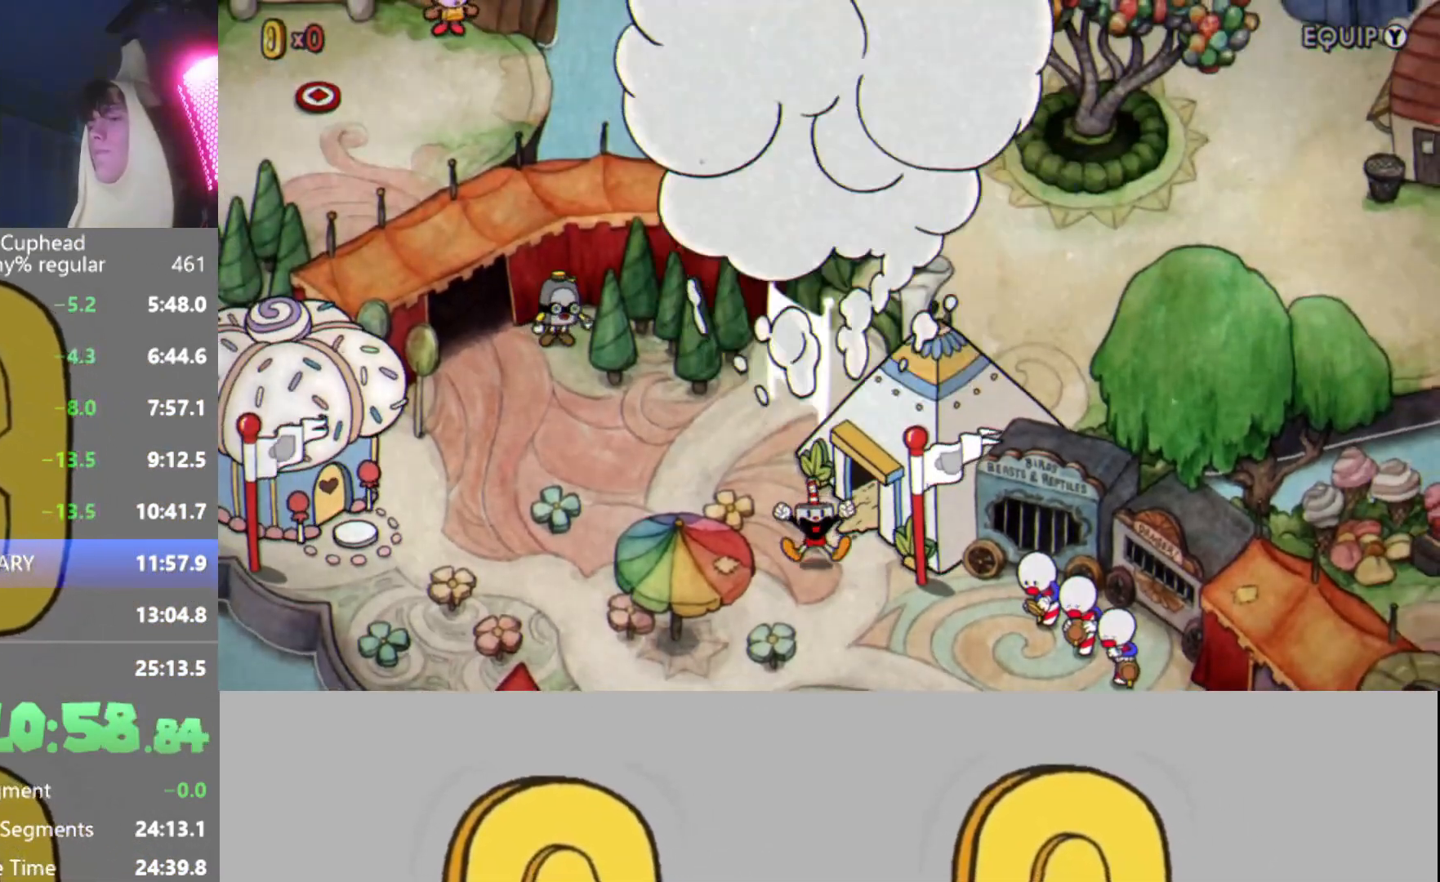
{"buttons": [], "left_stick": "center", "events": [[67, "X", "up"], [84, "B", "down"], [100, "A", "down"], [150, "A", "up"], [167, "B", "up"], [167, "X", "down"], [234, "X", "up"]]}
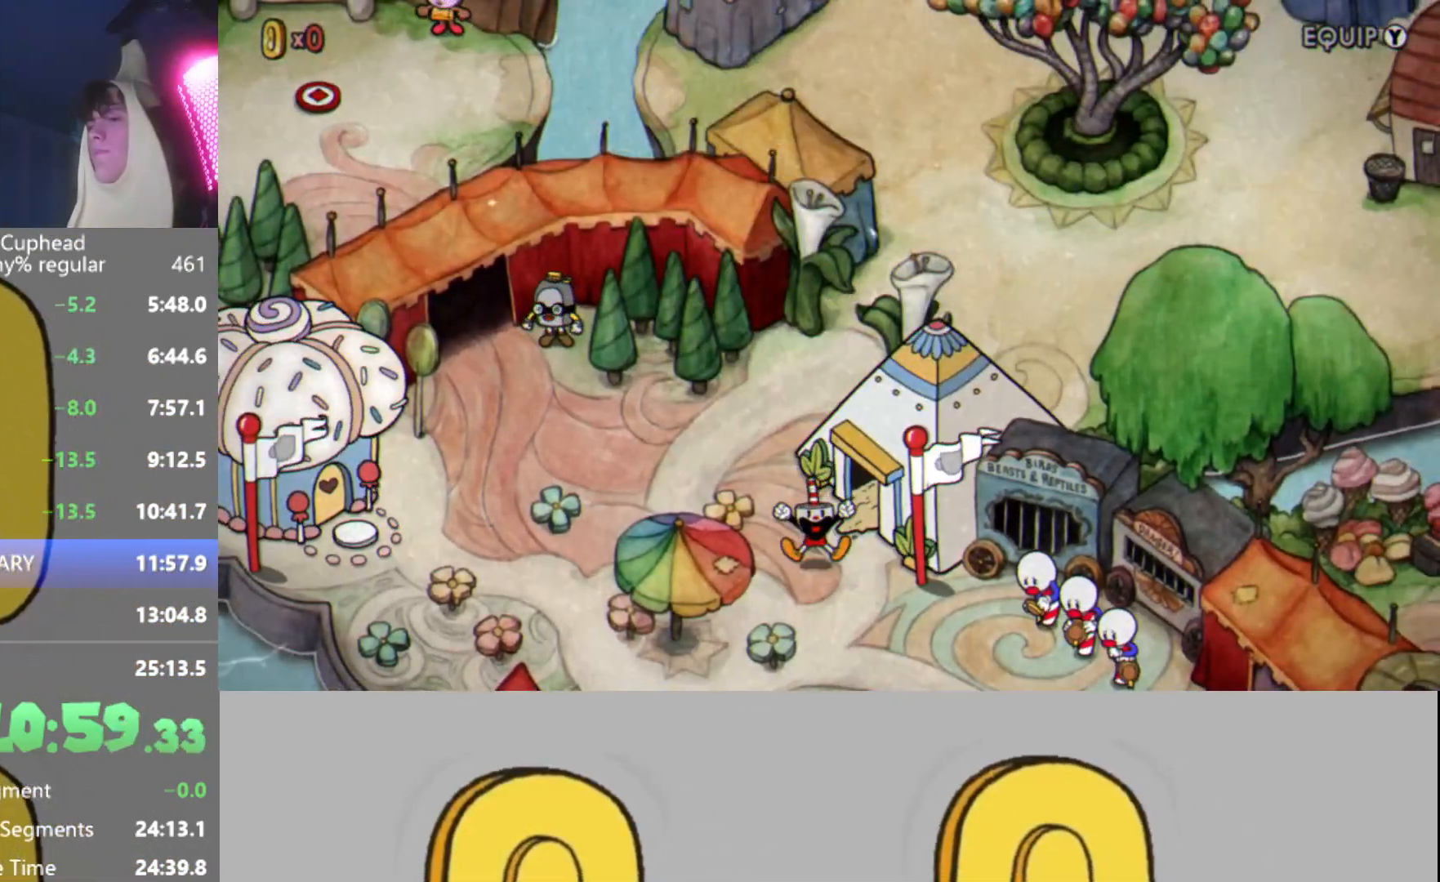
{"buttons": [], "left_stick": "center", "events": [[50, "X", "down"], [100, "X", "up"], [183, "B", "down"], [233, "B", "up"], [233, "X", "down"], [283, "X", "up"], [333, "A", "down"], [333, "B", "down"], [367, "A", "up"], [383, "B", "up"], [400, "X", "down"], [483, "X", "up"]]}
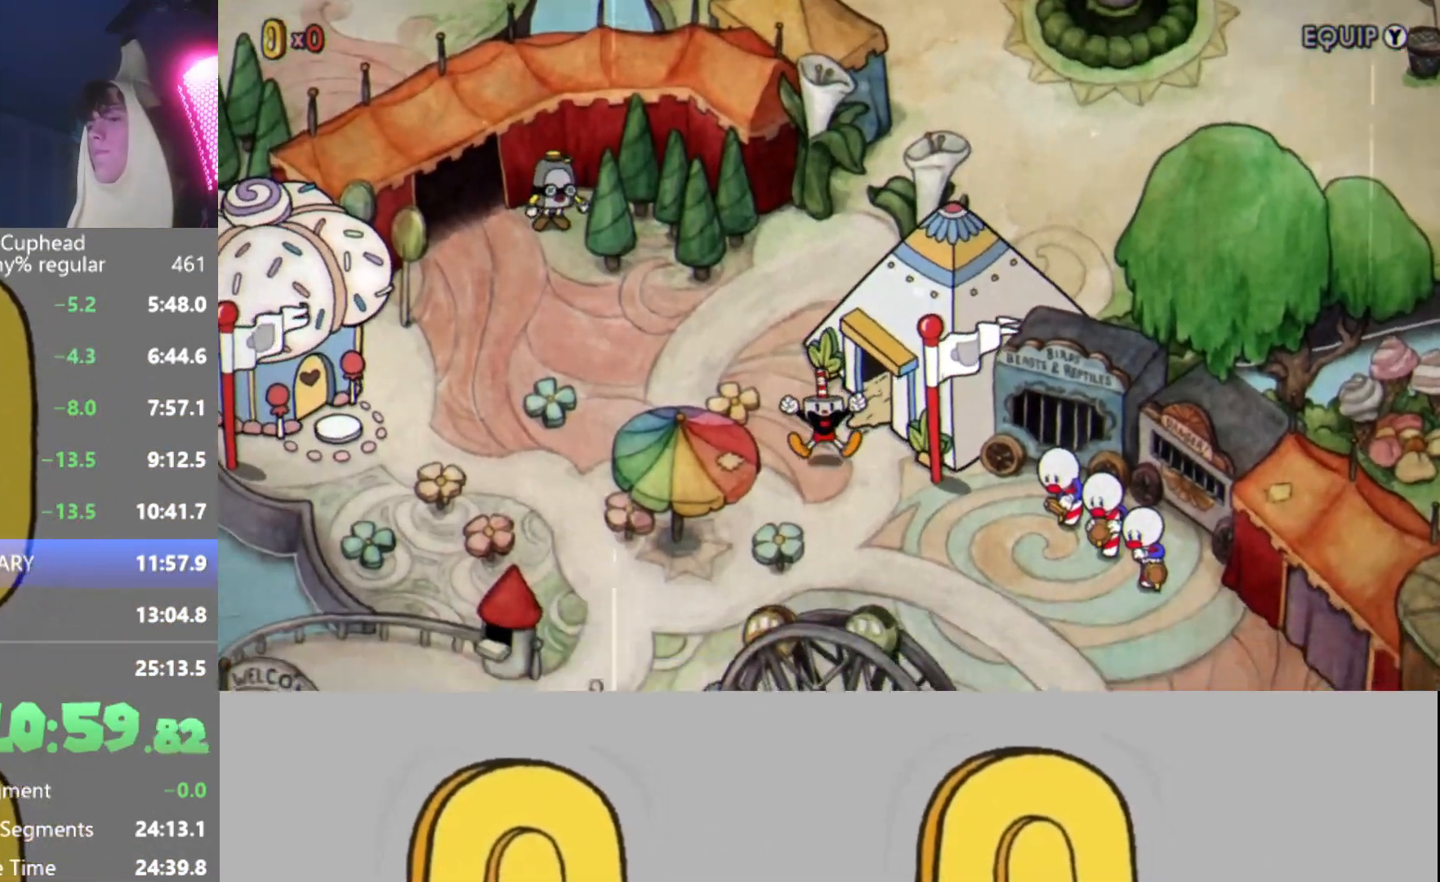
{"buttons": [], "left_stick": "center", "events": [[267, "B", "down"], [284, "X", "down"], [300, "B", "up"], [300, "X", "up"], [367, "A", "down"], [384, "A", "up"], [434, "B", "down"], [467, "X", "down"], [484, "B", "up"], [501, "X", "up"]]}
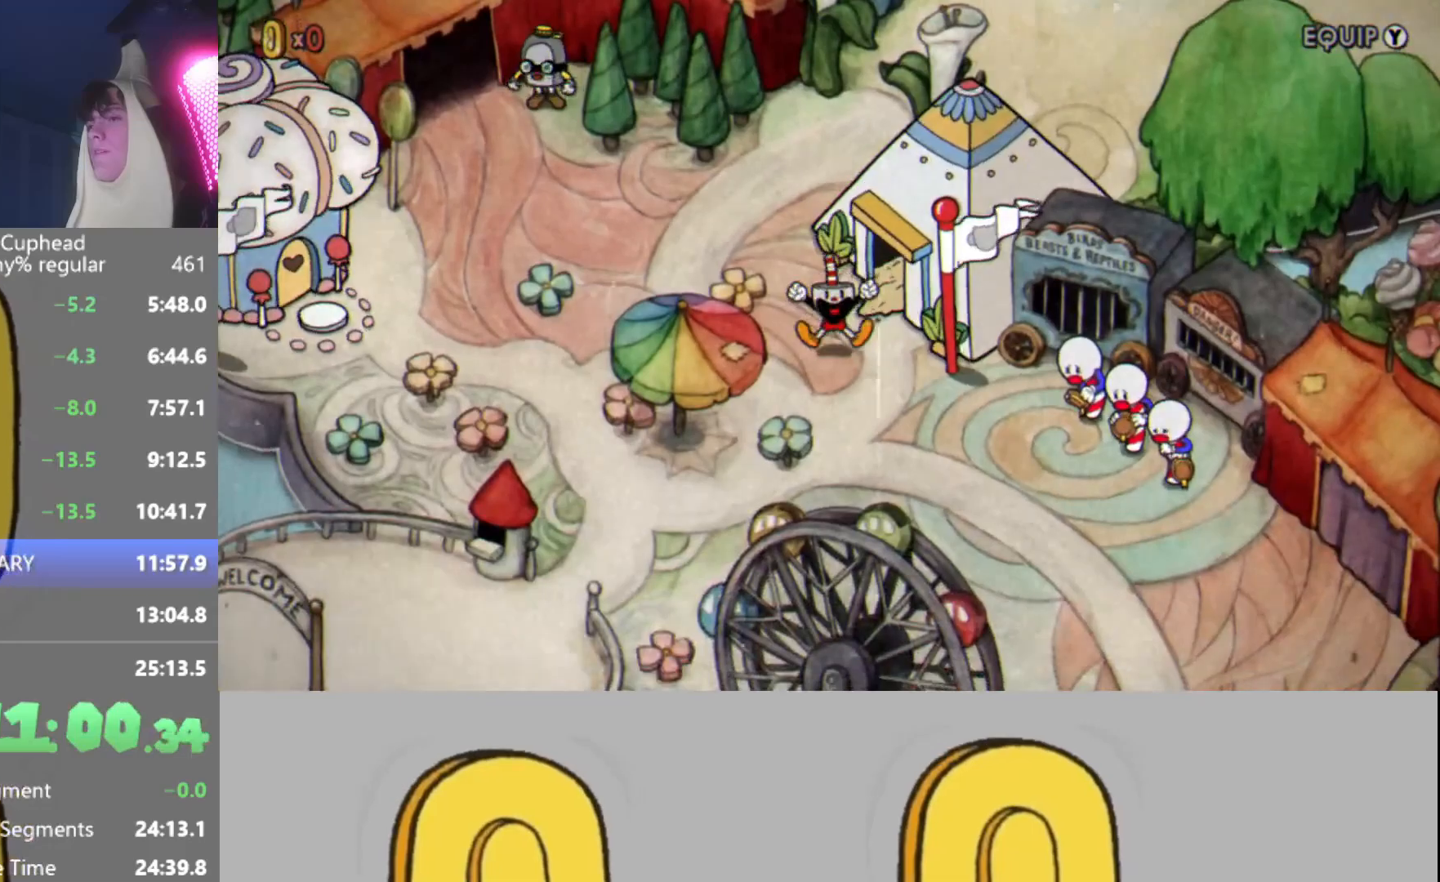
{"buttons": ["X"], "left_stick": "center", "events": [[50, "A", "down"], [83, "A", "up"], [83, "B", "down"], [133, "X", "down"], [150, "B", "up"], [183, "X", "up"], [500, "X", "down"]]}